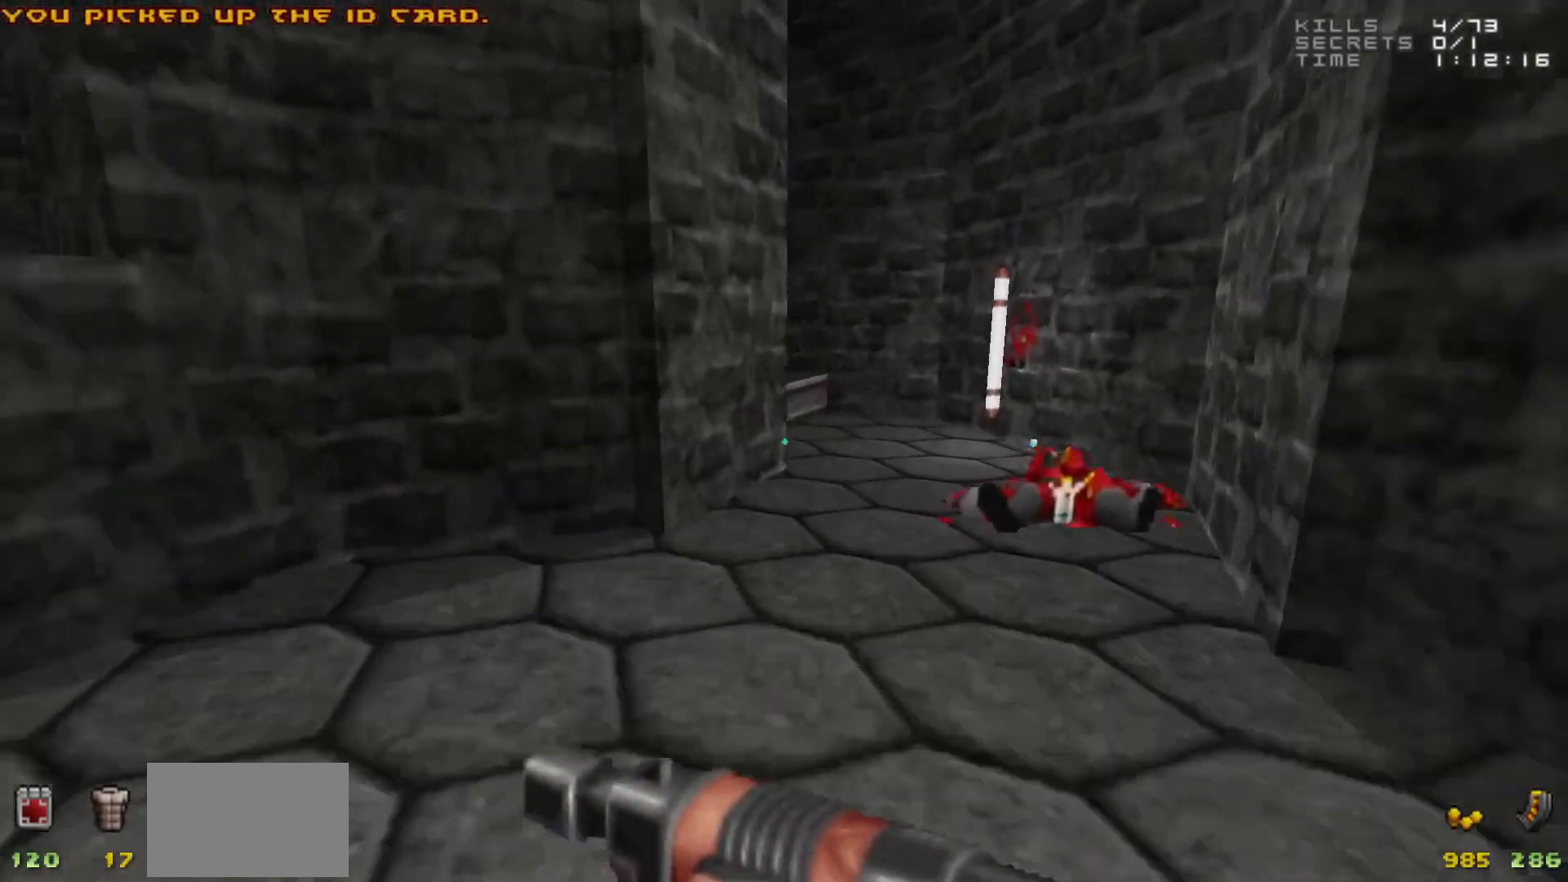
Gameplay with keyboard and mouse; each line is a JSON object with the keys and mouse buttons held at the frame after it. "events" lists presses ("down") and releases ("up") of "1", "2", "3", "4", "5", "a", "alt", "c", "caps_lock", "ctrl", "d", "e", "f", "g", "q", "r", "s", "shift", "space", "t", "tab", "v", "w", "x", "z", "mouse_left", "mouse_wheel" and "mouse_right" between this image and that frame as [ms after this image, input, new state], when the widget could be followed in between. "mouse_left", "mouse_wheel", "mouse_right" = the "left", "wheel", "right" buttons of the "mouse" list. No other keys are recorded. "wheel" means that the mouse wheel is clicked or scrolled. Not read: mouse_move.
{"keys": ["d", "w"], "mouse": [], "events": [[183, "d", "up"], [183, "w", "up"], [317, "w", "down"], [467, "d", "down"]]}
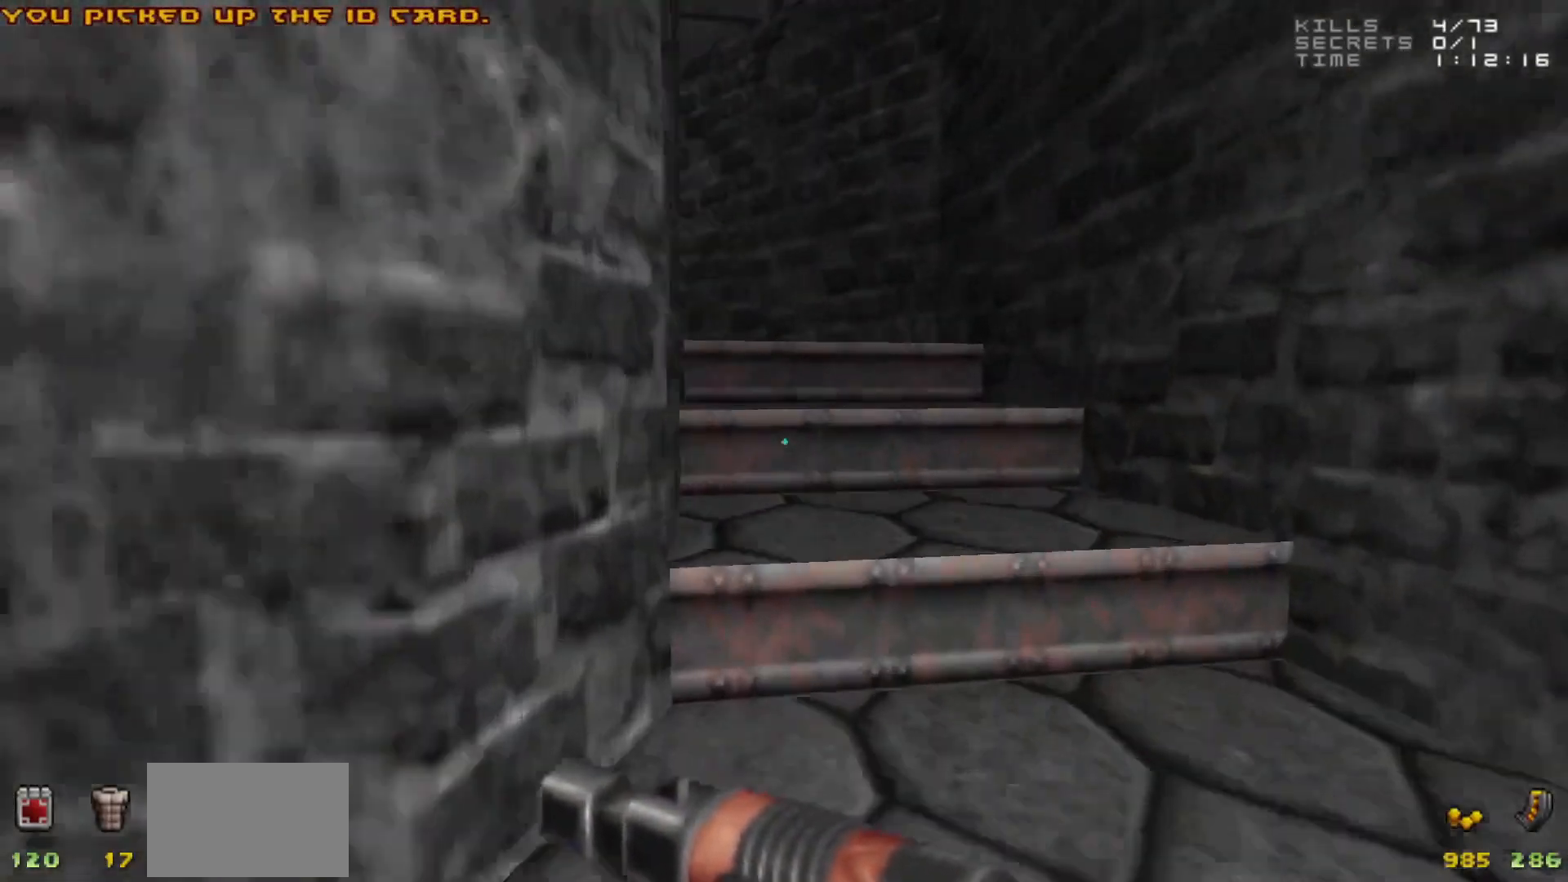
{"keys": [], "mouse": [], "events": [[17, "d", "up"], [300, "a", "down"], [333, "a", "up"], [333, "w", "up"]]}
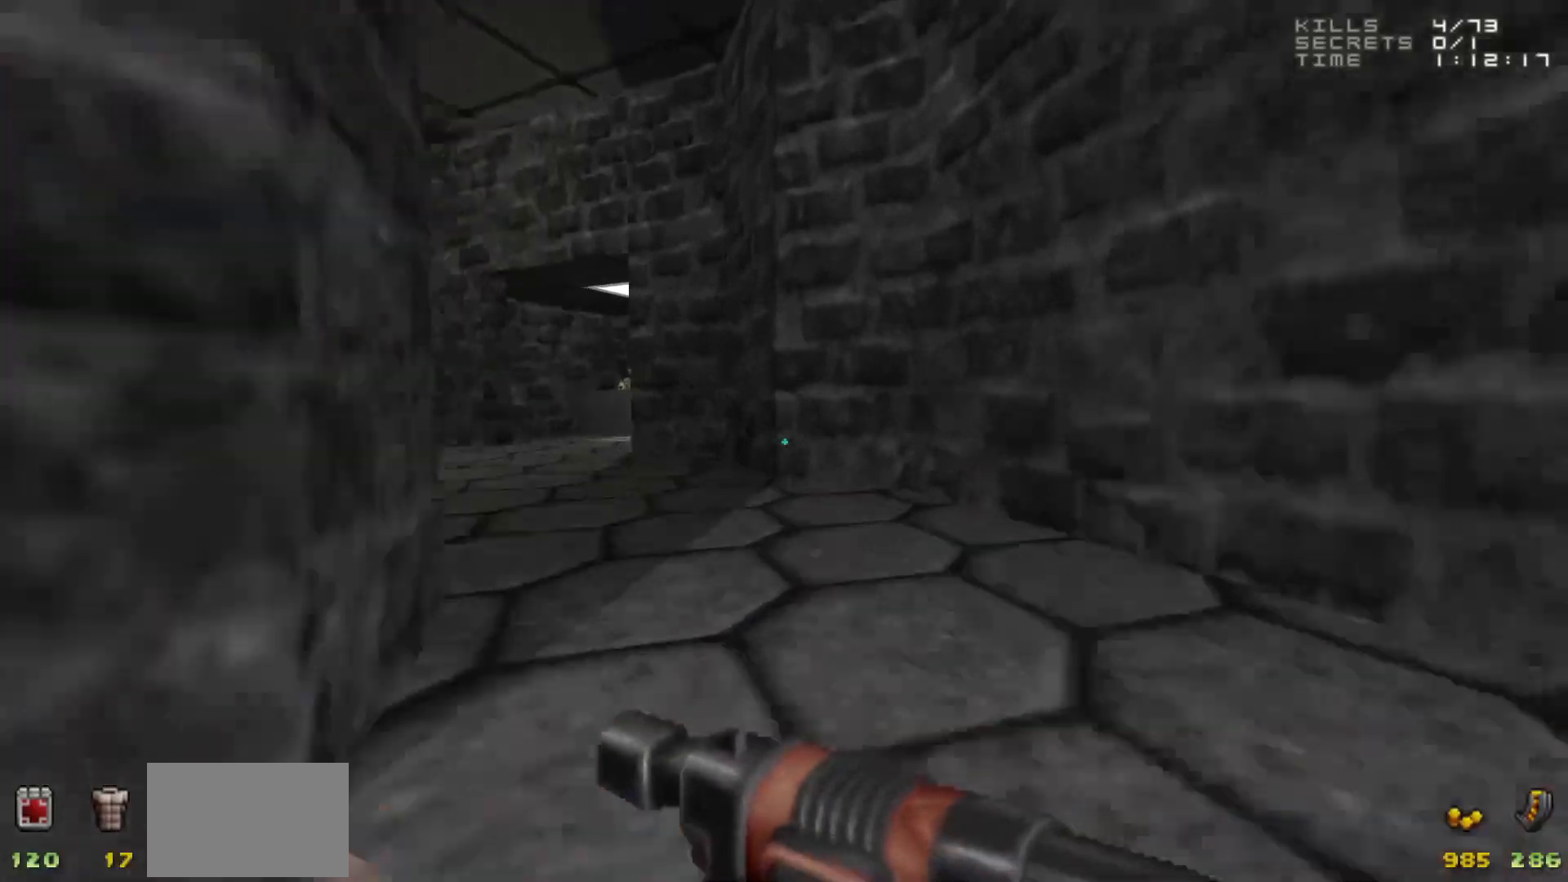
{"keys": ["w"], "mouse": [], "events": [[133, "d", "down"], [133, "w", "down"], [267, "d", "up"], [267, "w", "up"], [500, "w", "down"]]}
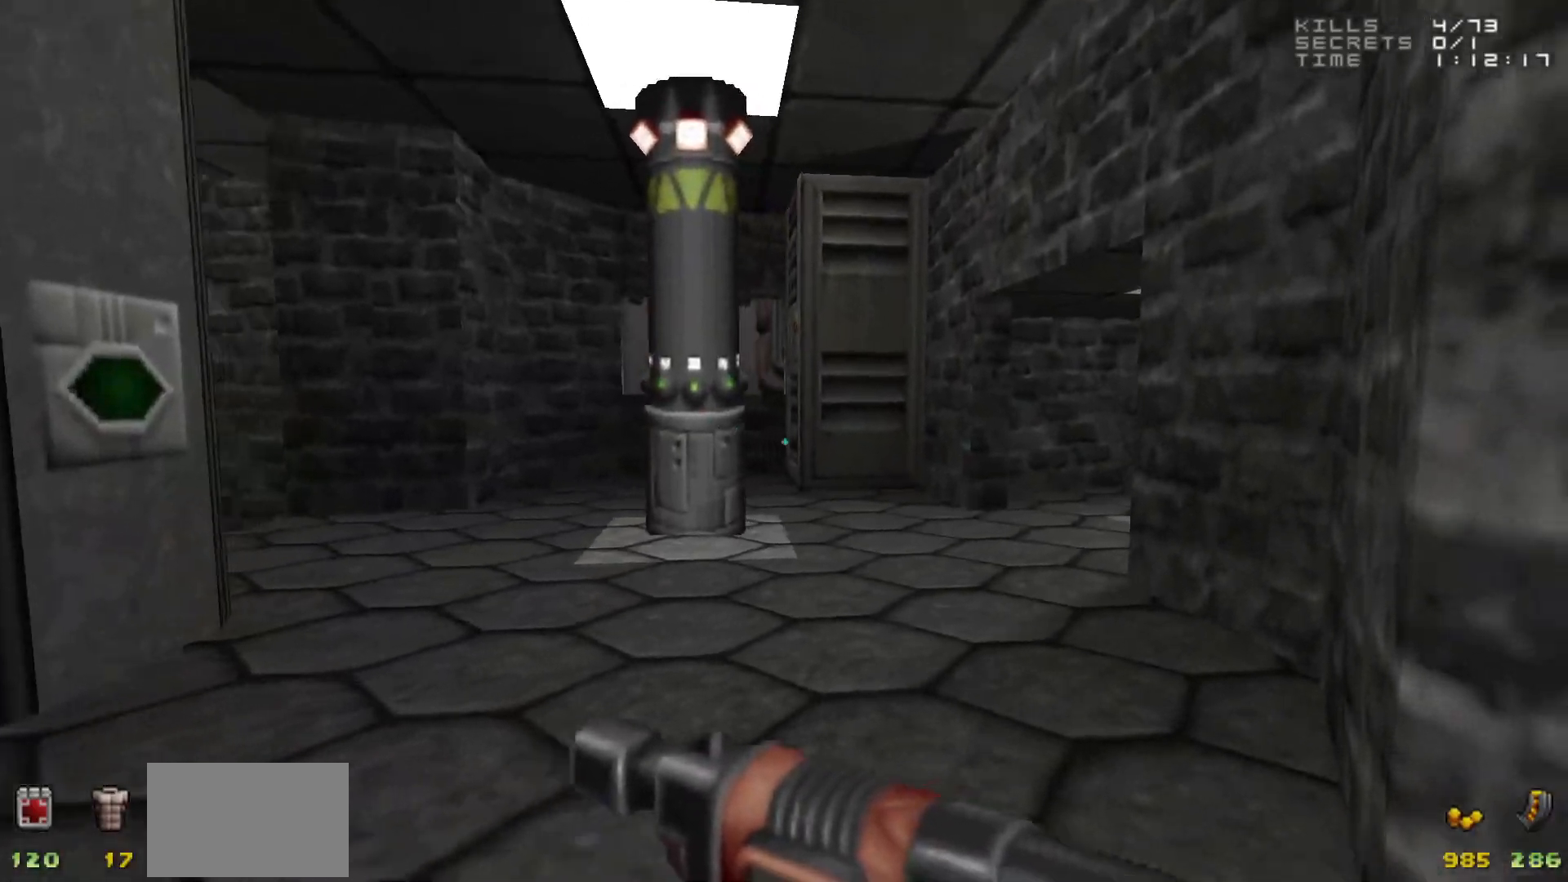
{"keys": [], "mouse": [], "events": [[150, "w", "up"]]}
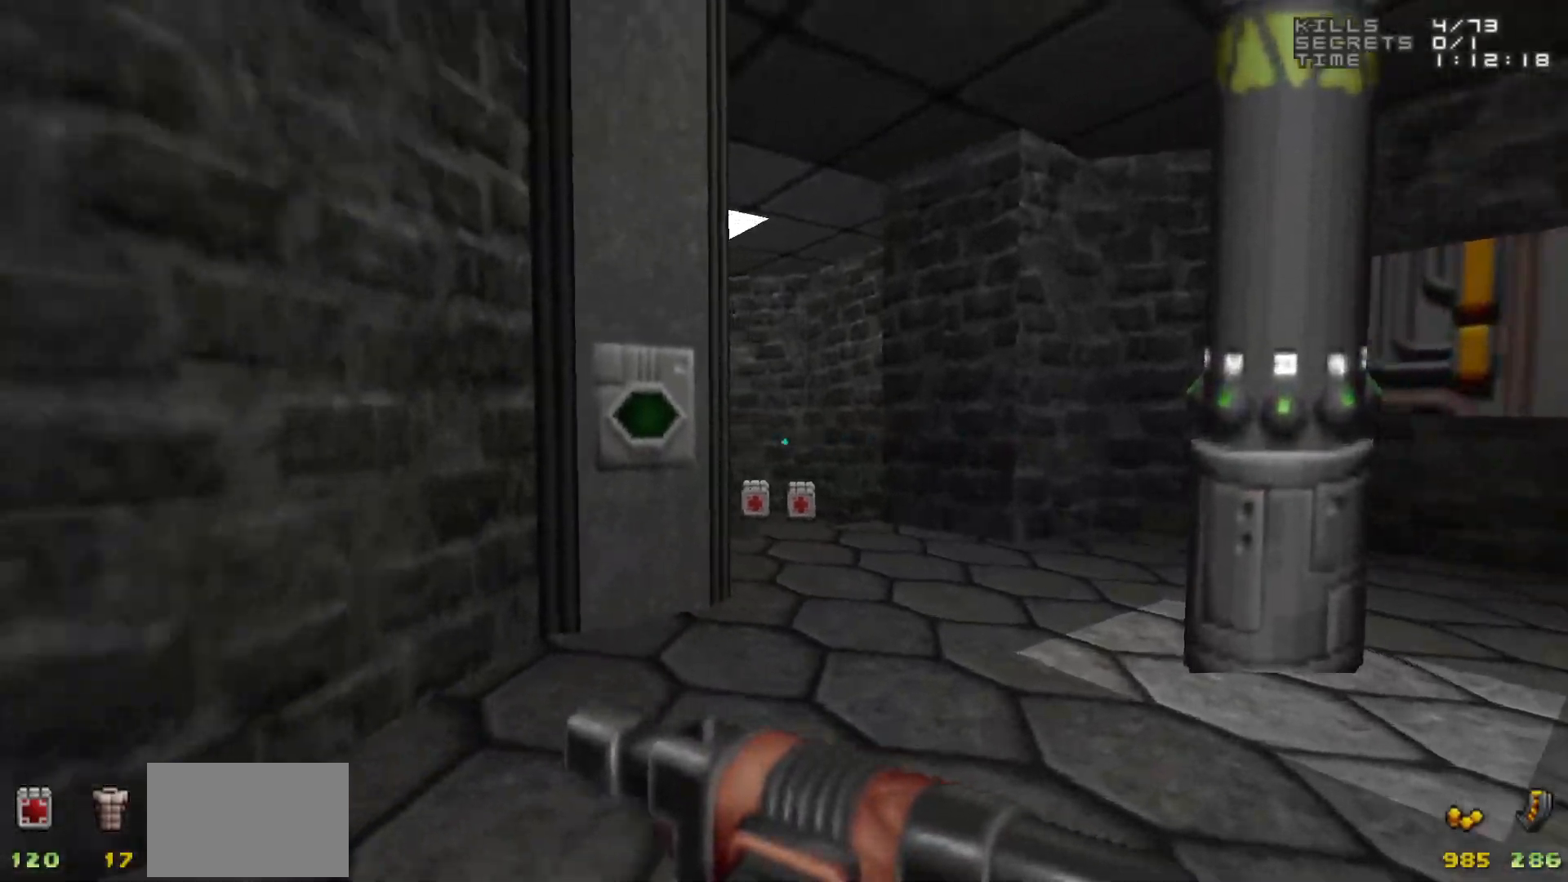
{"keys": [], "mouse": [], "events": [[117, "w", "down"], [433, "w", "up"]]}
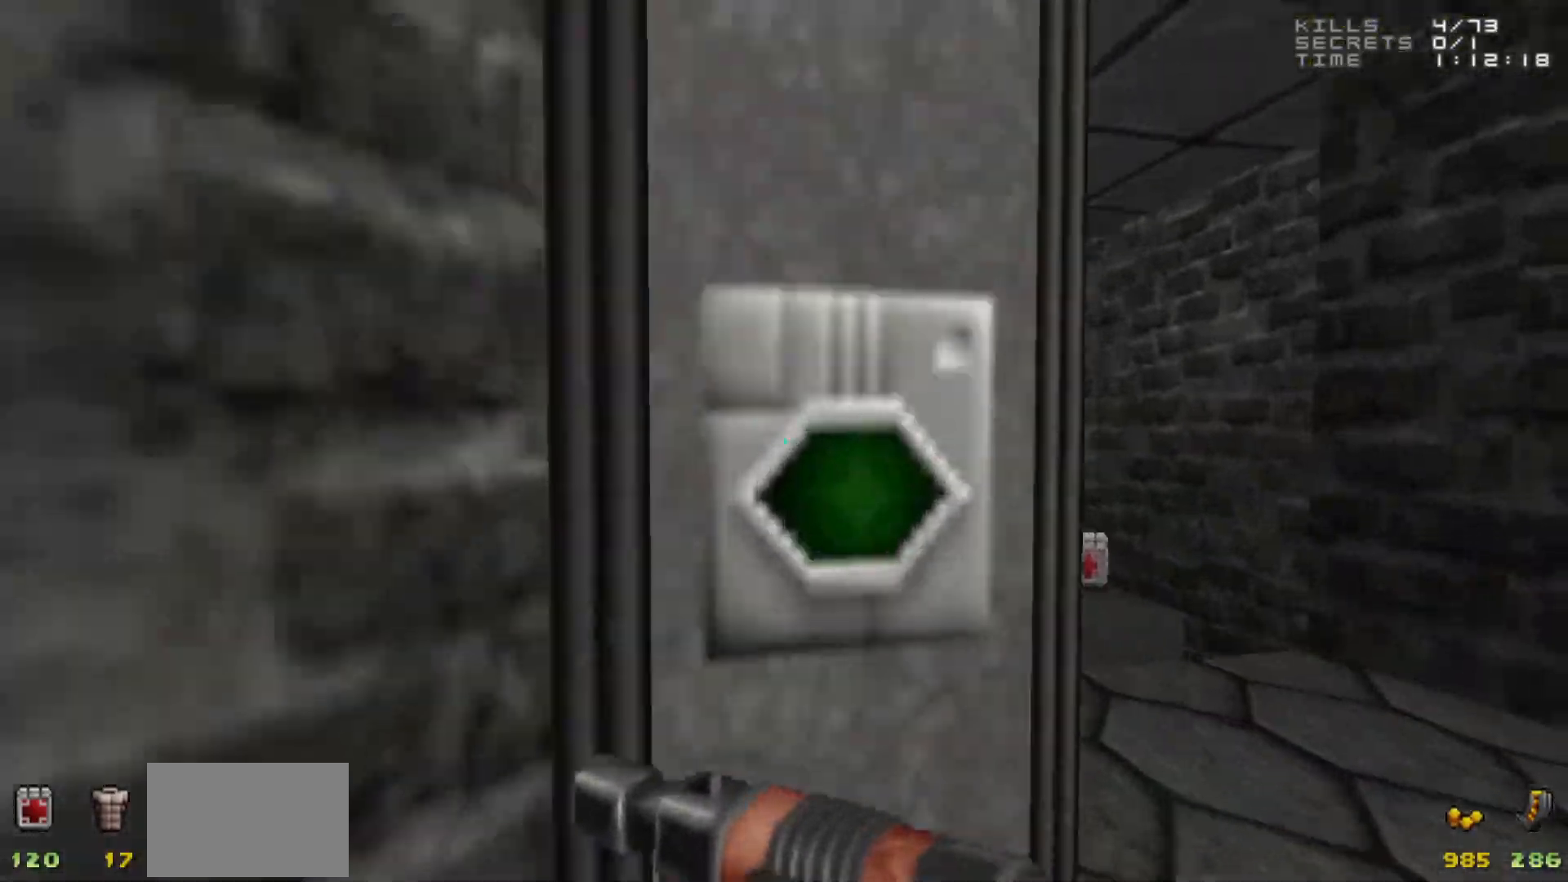
{"keys": [], "mouse": [], "events": [[33, "e", "down"], [117, "e", "up"], [217, "d", "down"], [317, "d", "up"]]}
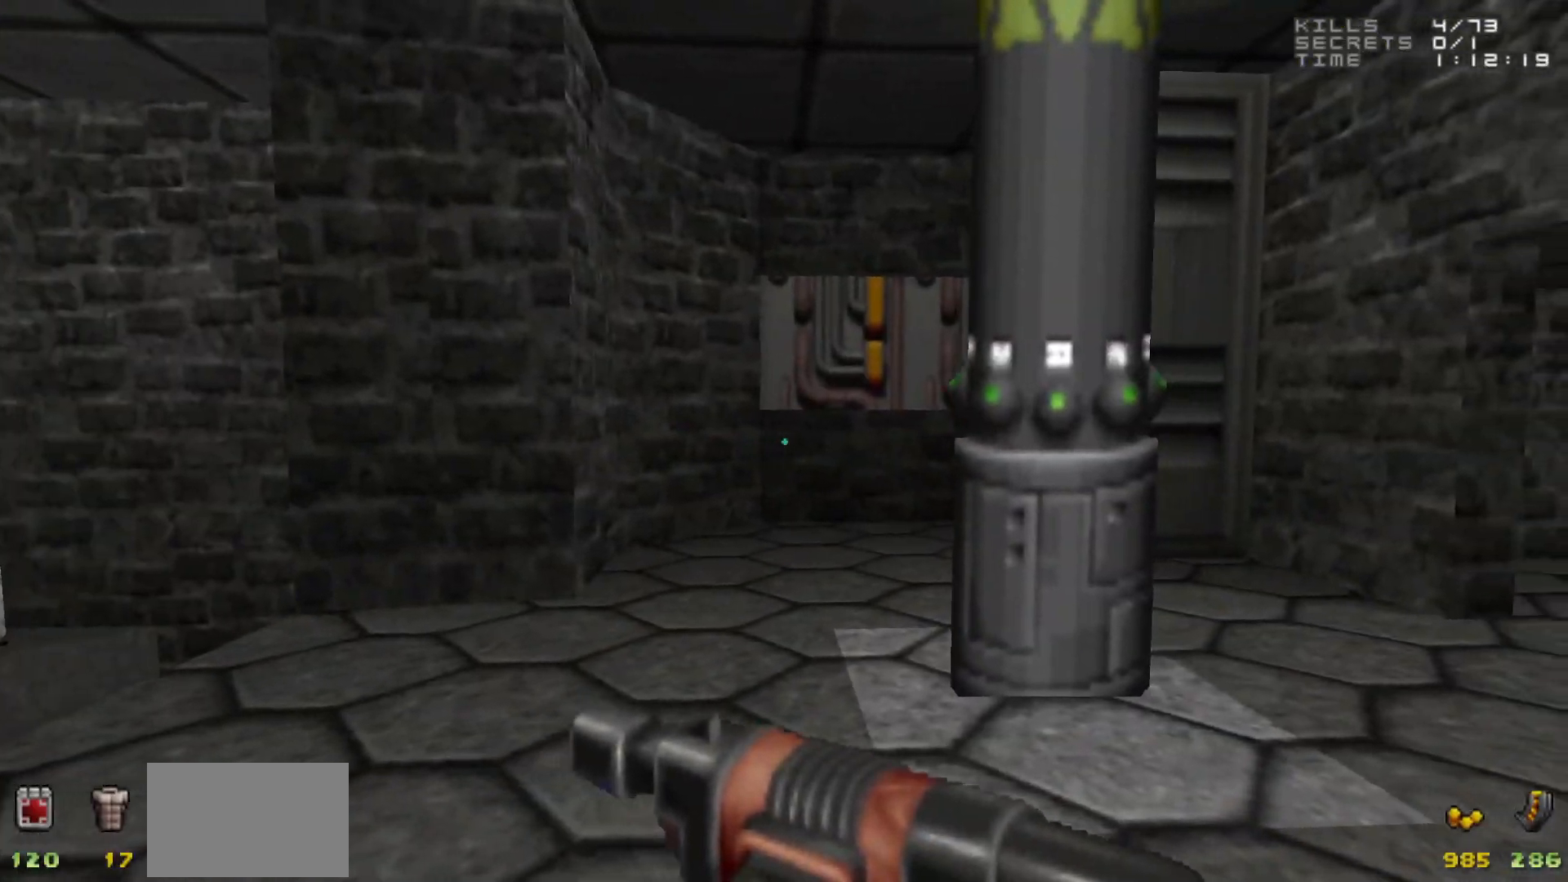
{"keys": ["a", "w"], "mouse": [], "events": [[50, "w", "down"], [133, "d", "down"], [133, "w", "up"], [233, "d", "up"], [367, "a", "down"], [367, "w", "down"]]}
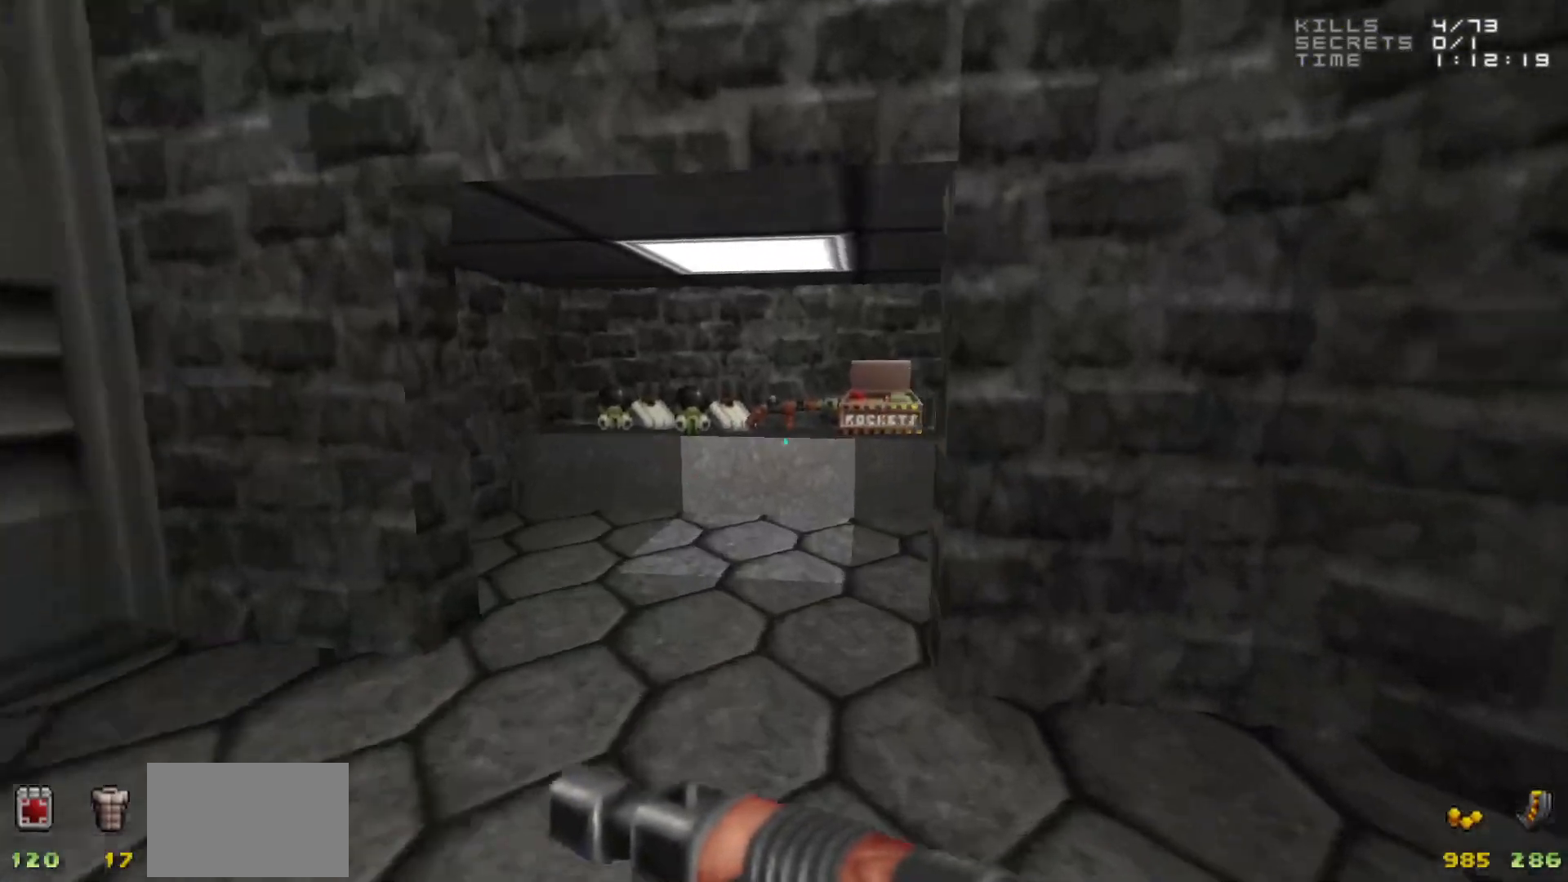
{"keys": [], "mouse": [], "events": [[17, "a", "up"], [17, "d", "down"], [67, "d", "up"], [67, "w", "up"], [333, "a", "down"], [433, "a", "up"]]}
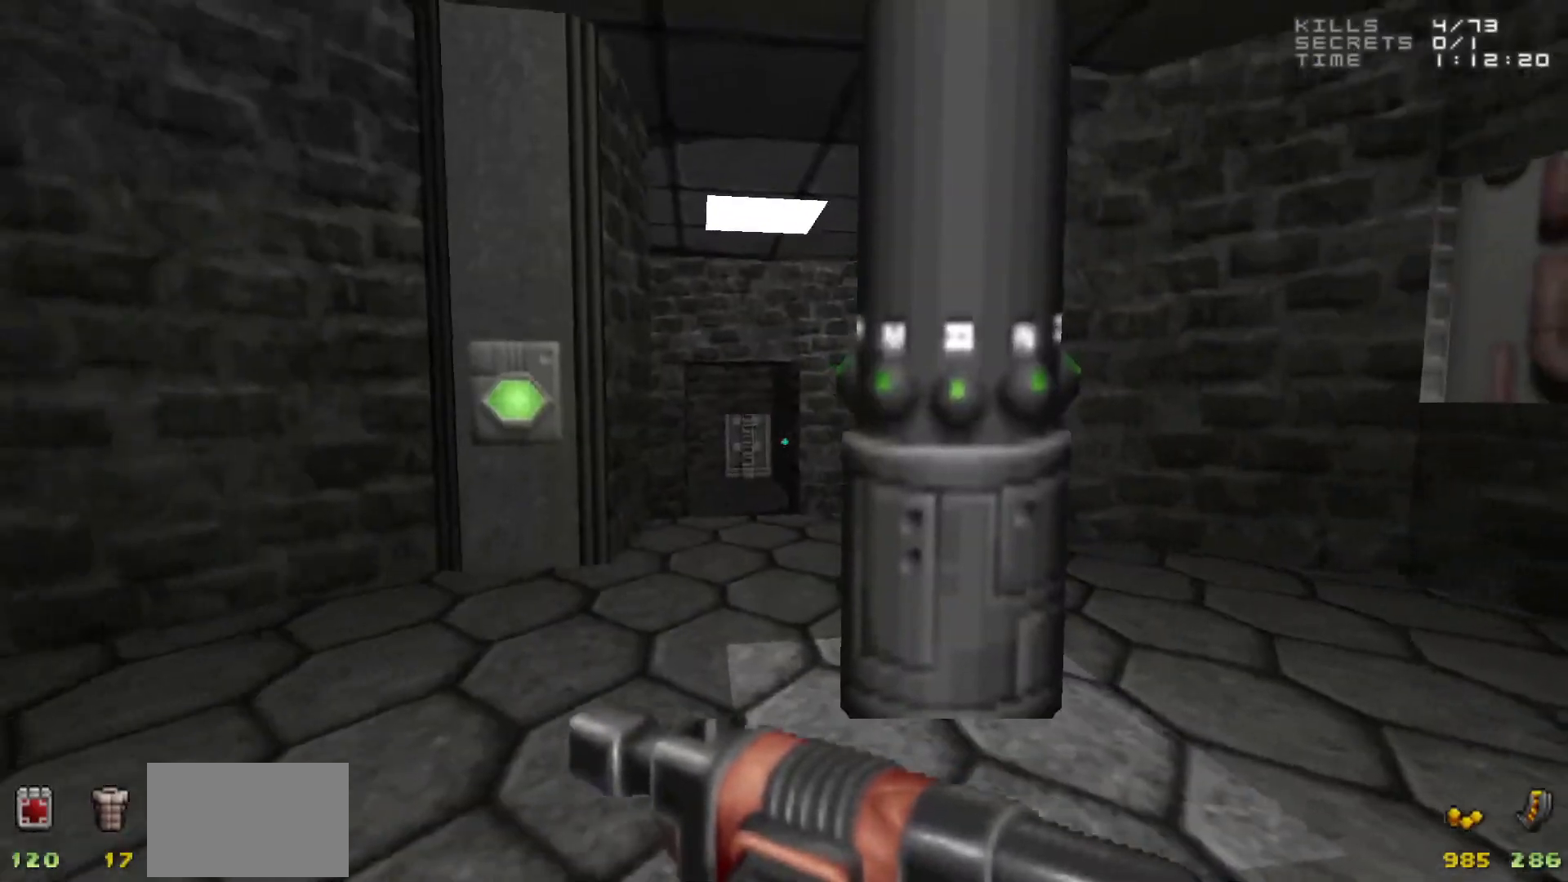
{"keys": [], "mouse": [], "events": [[217, "w", "down"], [317, "w", "up"]]}
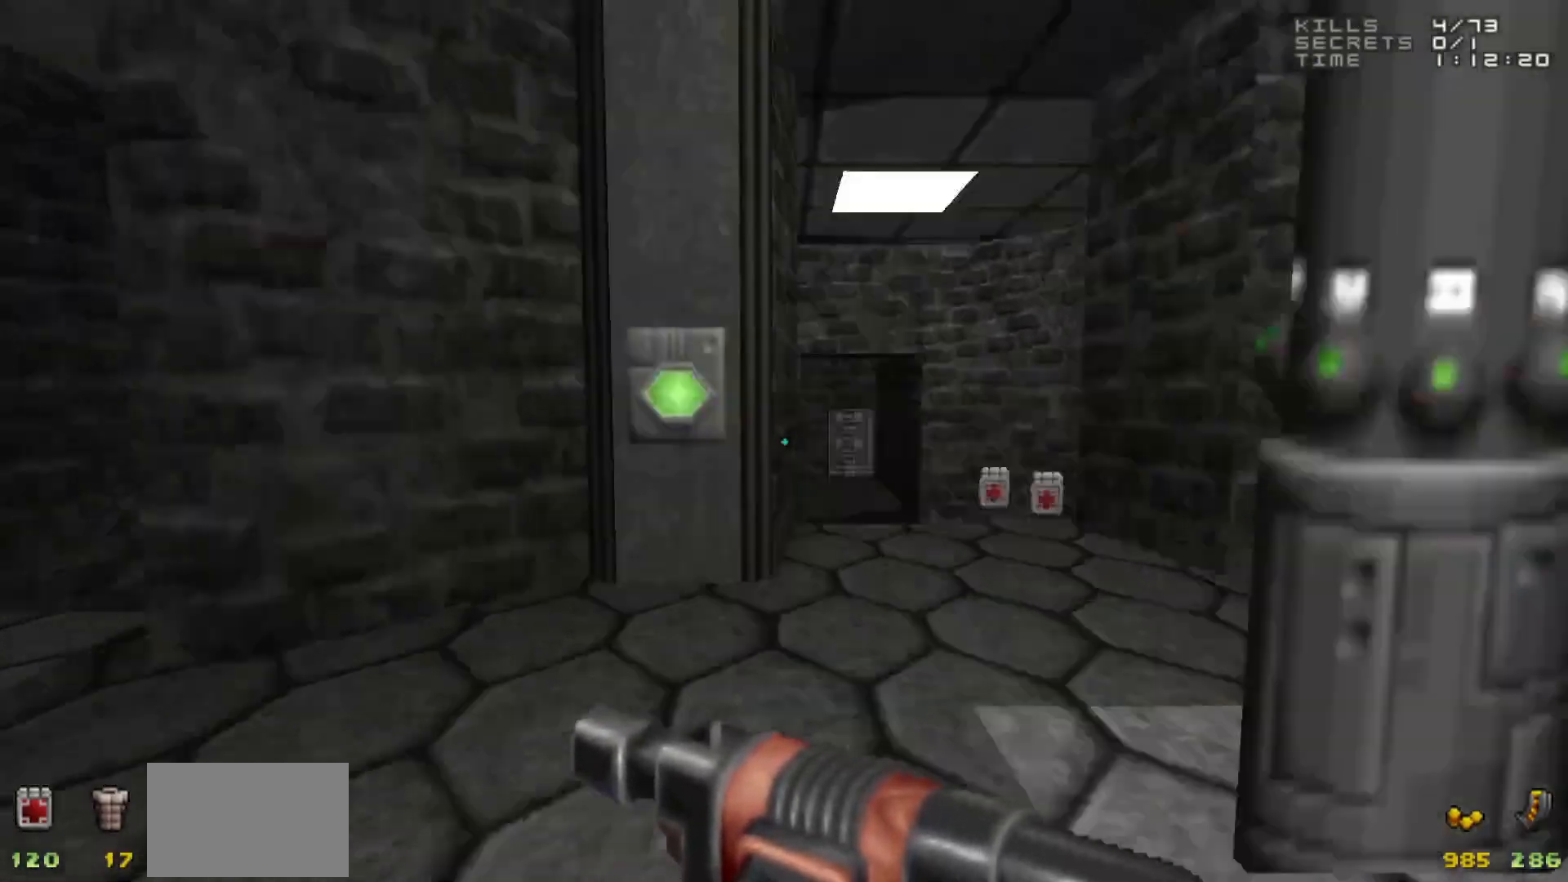
{"keys": [], "mouse": [], "events": [[183, "w", "down"], [433, "w", "up"]]}
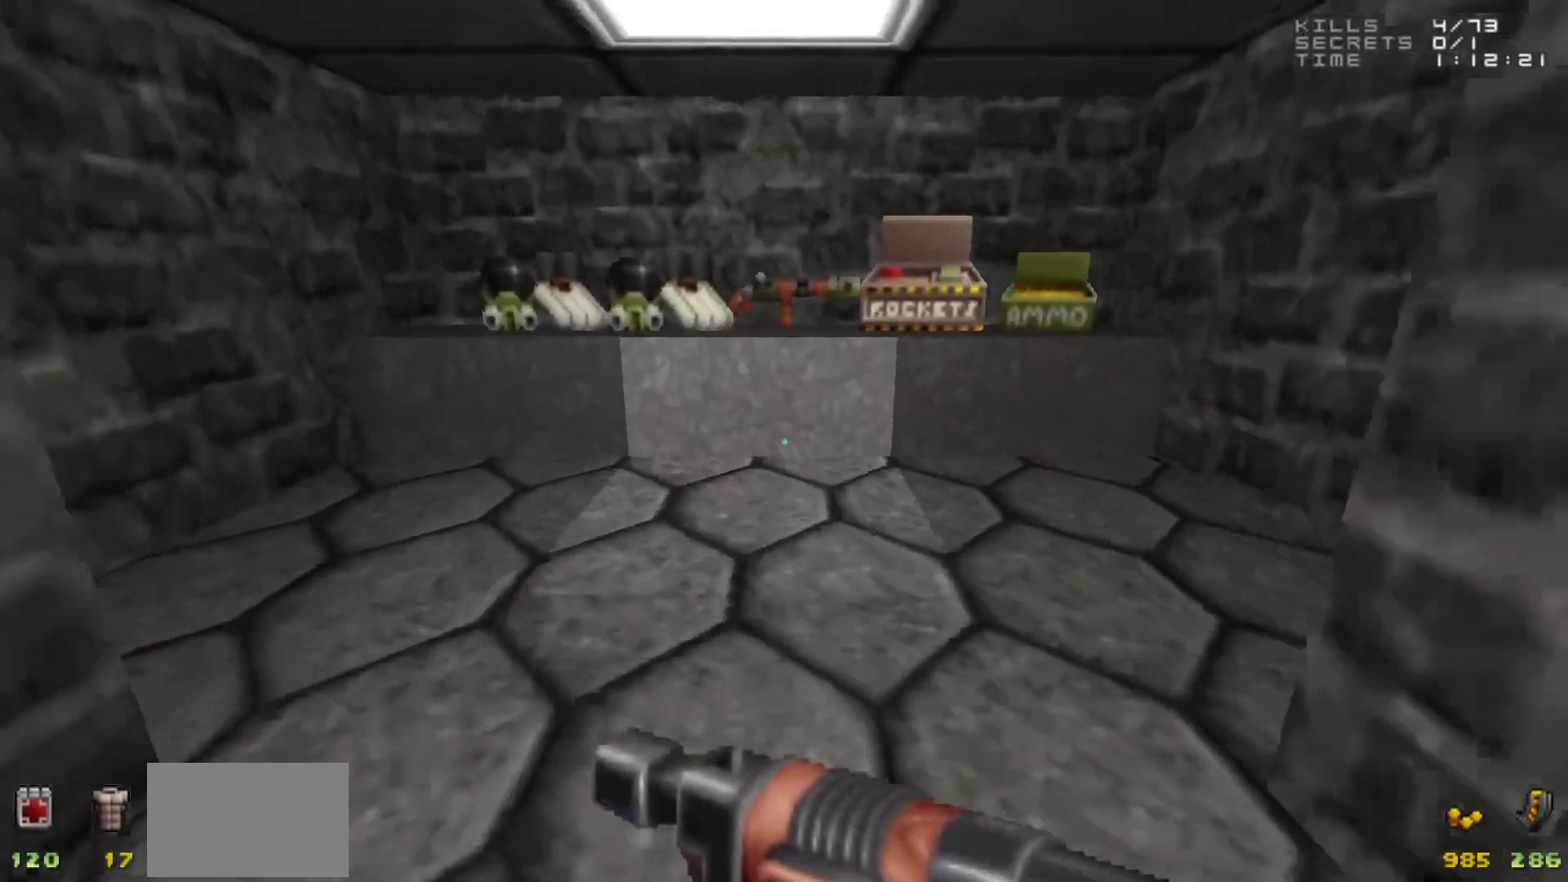
{"keys": ["w"], "mouse": [], "events": [[250, "w", "down"], [300, "d", "down"], [433, "d", "up"]]}
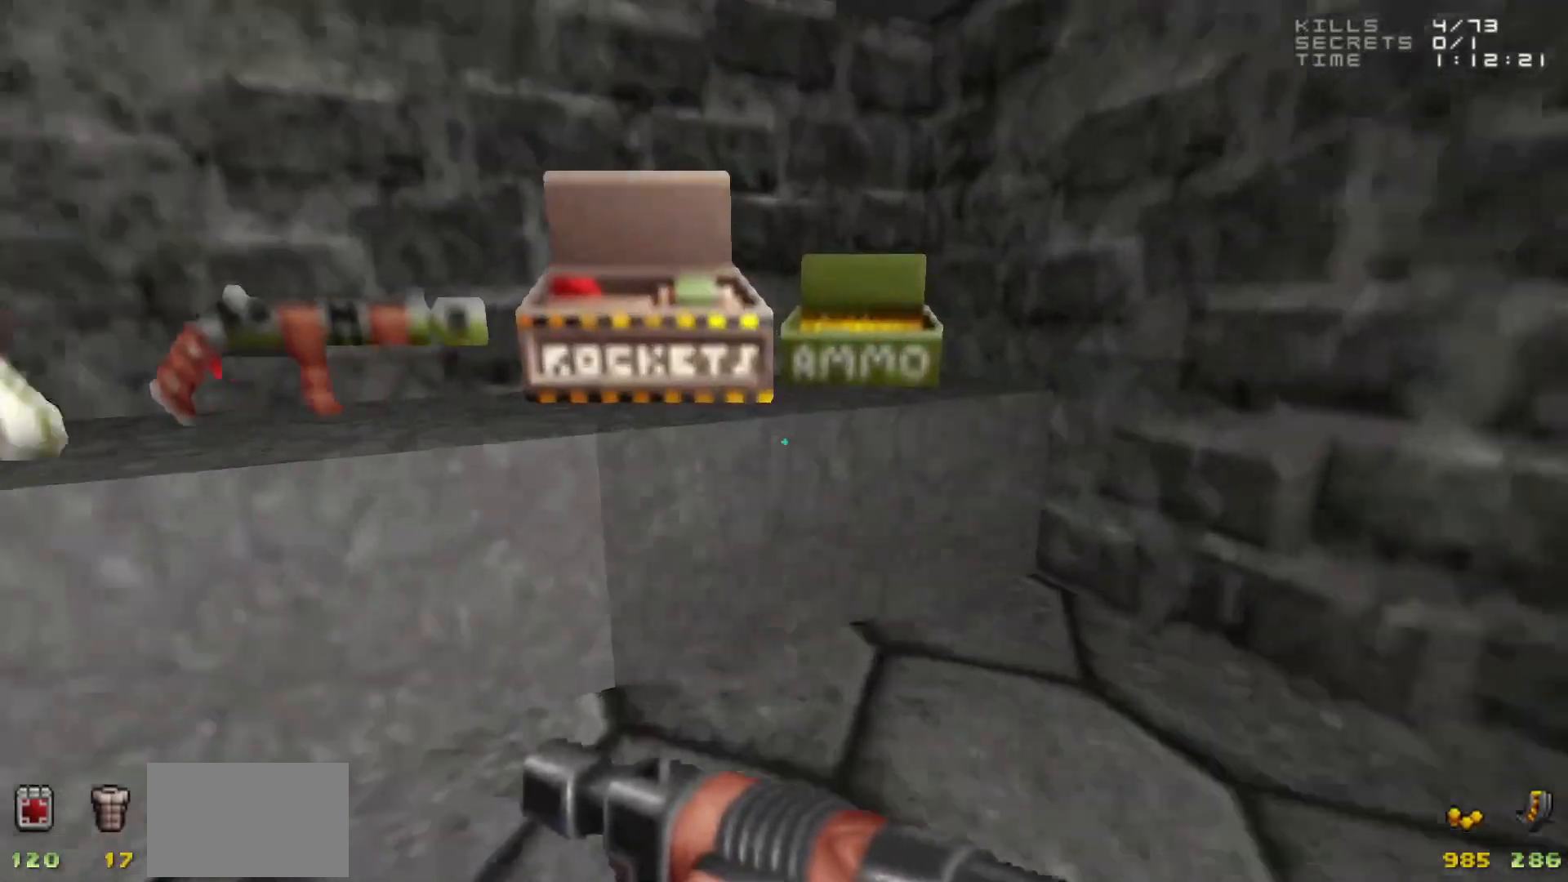
{"keys": ["w"], "mouse": [], "events": [[117, "d", "down"], [217, "d", "up"], [267, "a", "down"], [450, "a", "up"]]}
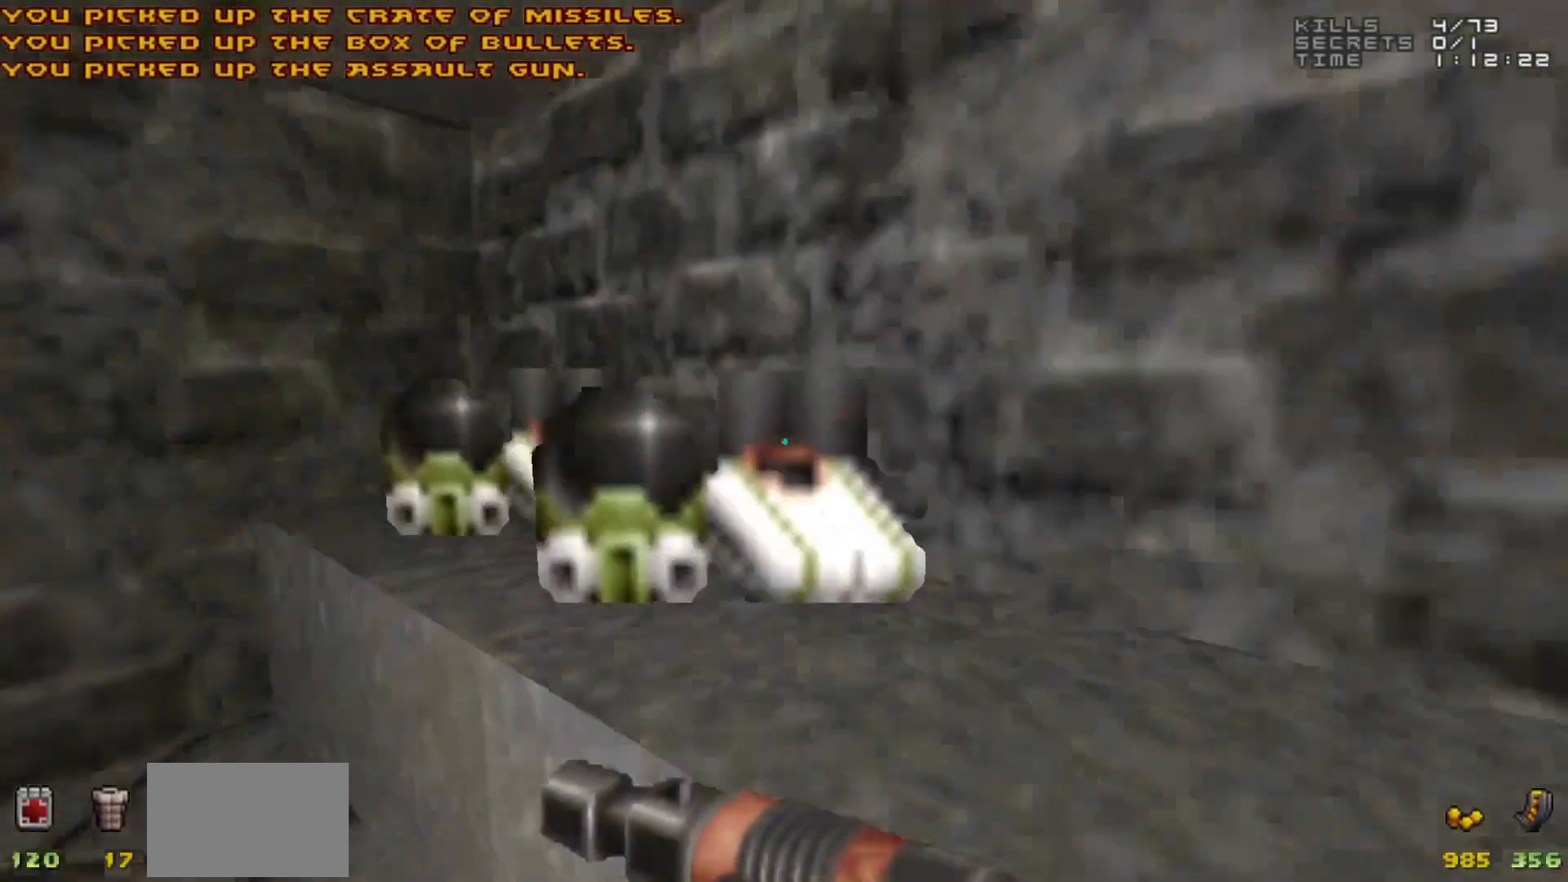
{"keys": [], "mouse": [], "events": [[283, "d", "down"], [283, "w", "up"], [333, "d", "up"], [417, "a", "down"], [467, "a", "up"]]}
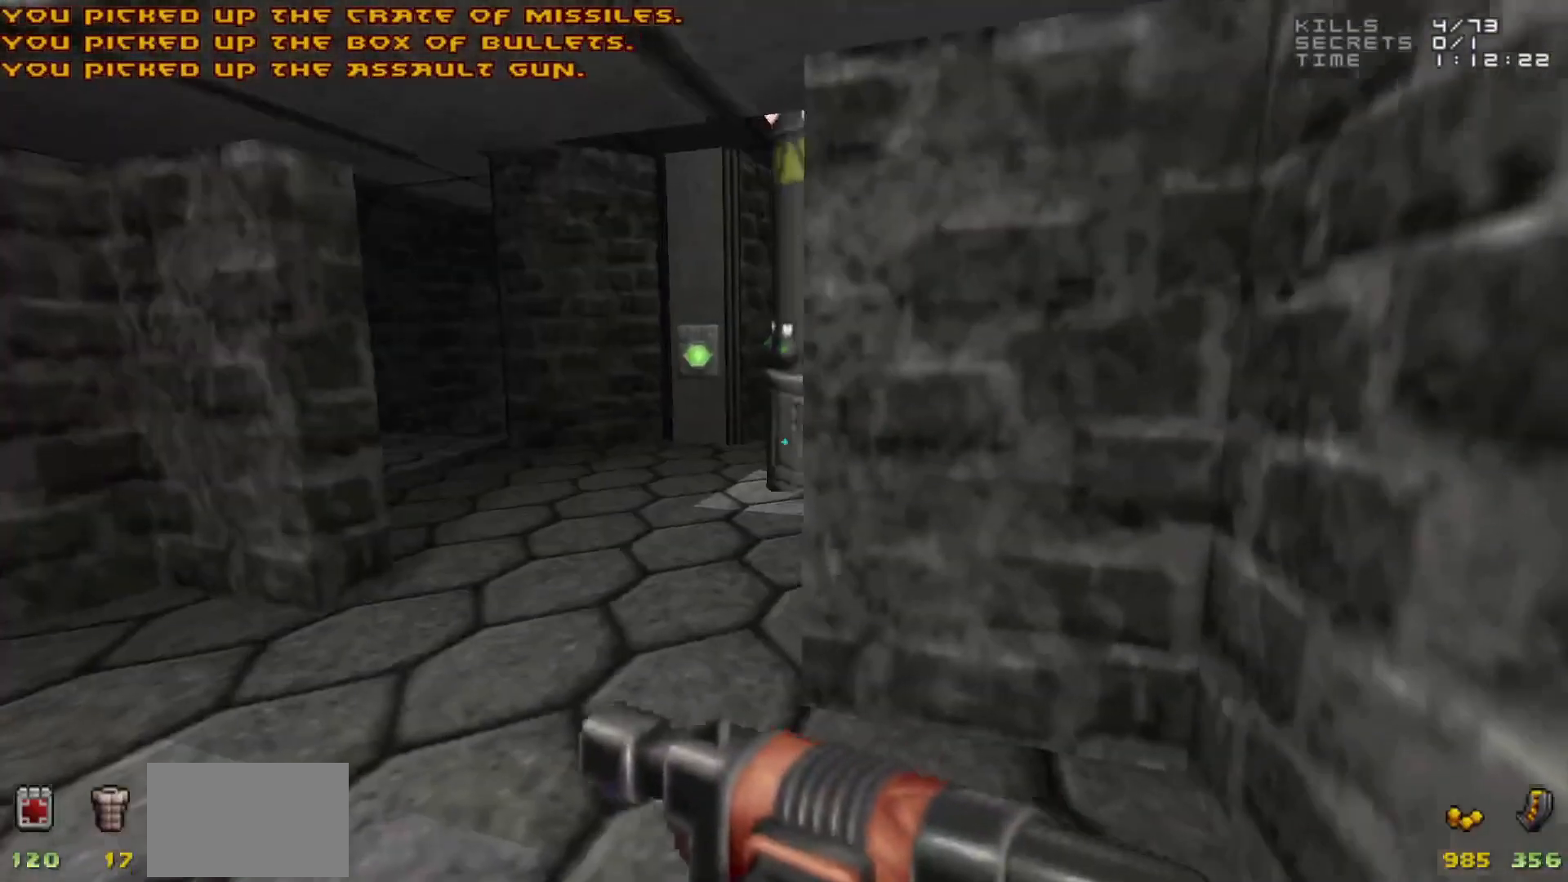
{"keys": [], "mouse": [], "events": [[200, "a", "down"], [250, "w", "down"], [300, "a", "up"], [350, "d", "down"], [350, "w", "up"], [400, "w", "down"], [483, "d", "up"], [483, "w", "up"]]}
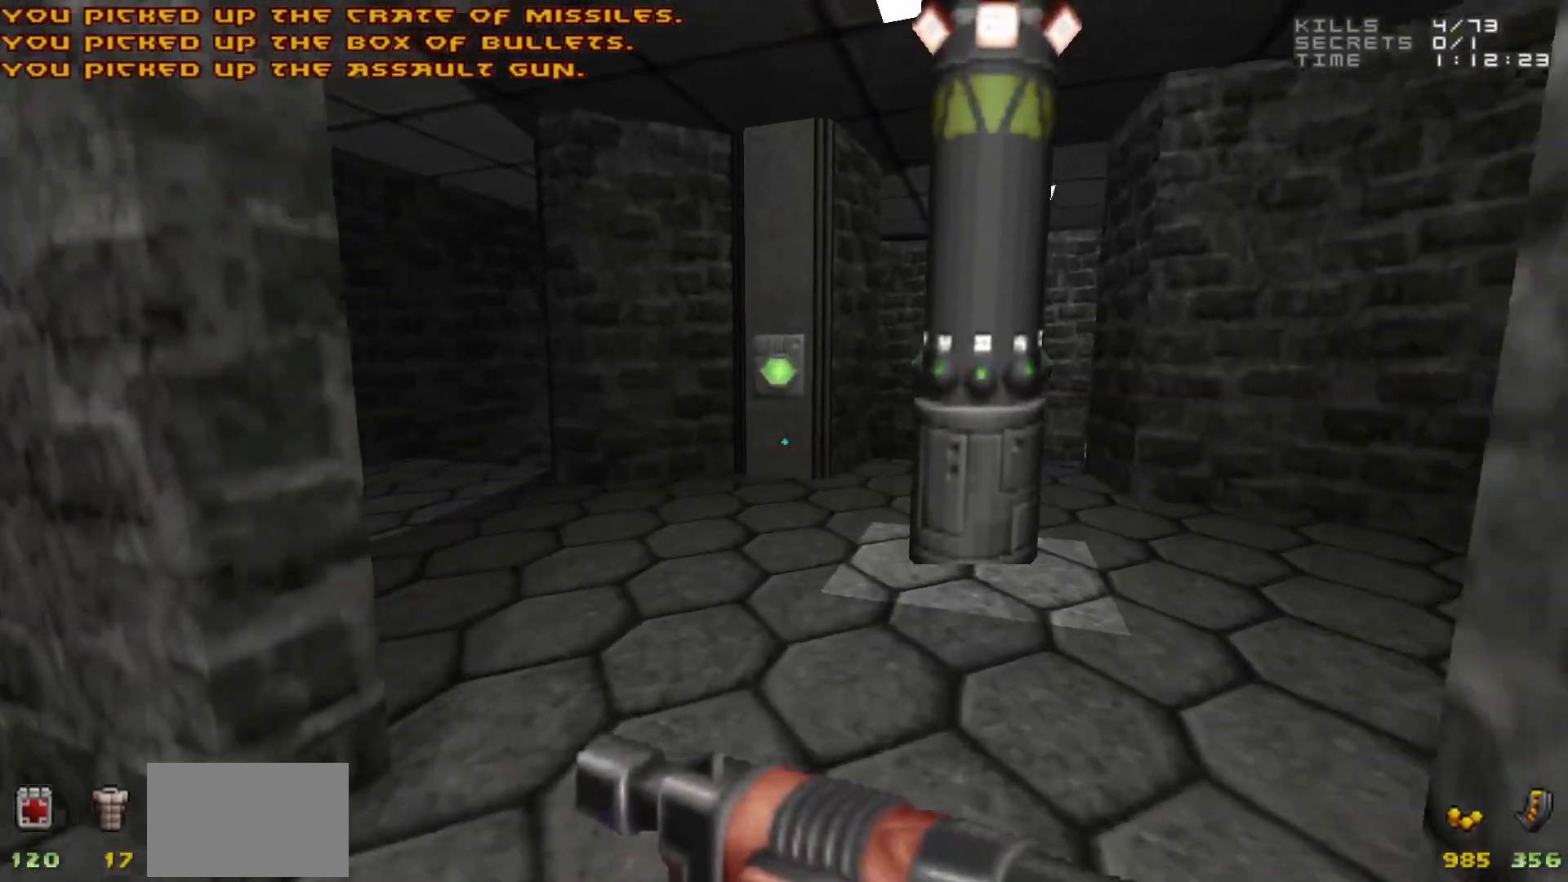
{"keys": ["w"], "mouse": [], "events": [[450, "w", "down"]]}
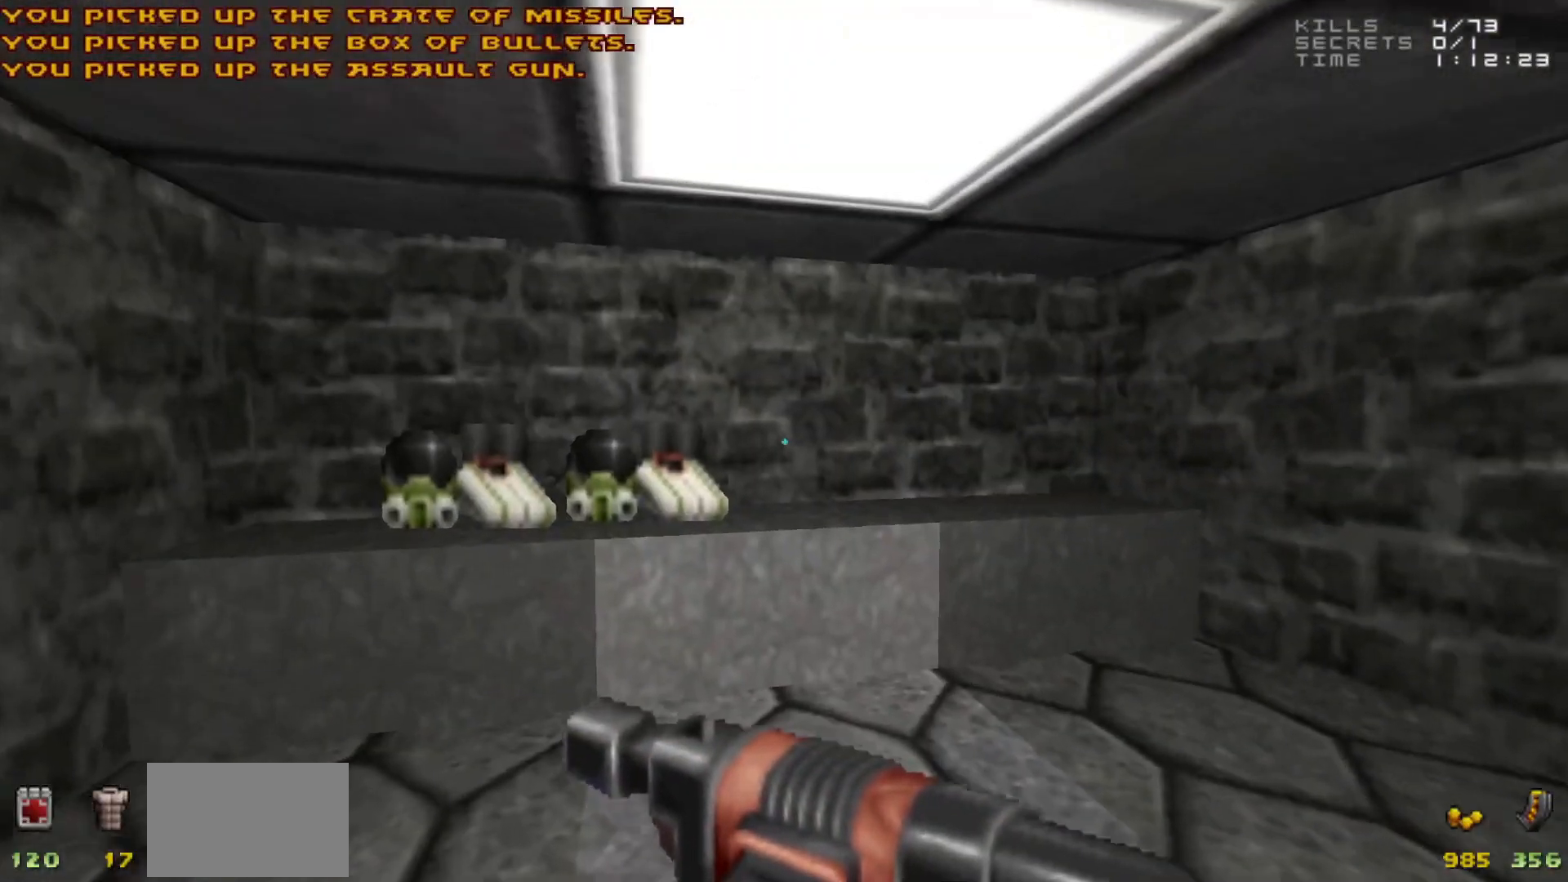
{"keys": [], "mouse": [], "events": [[83, "w", "up"]]}
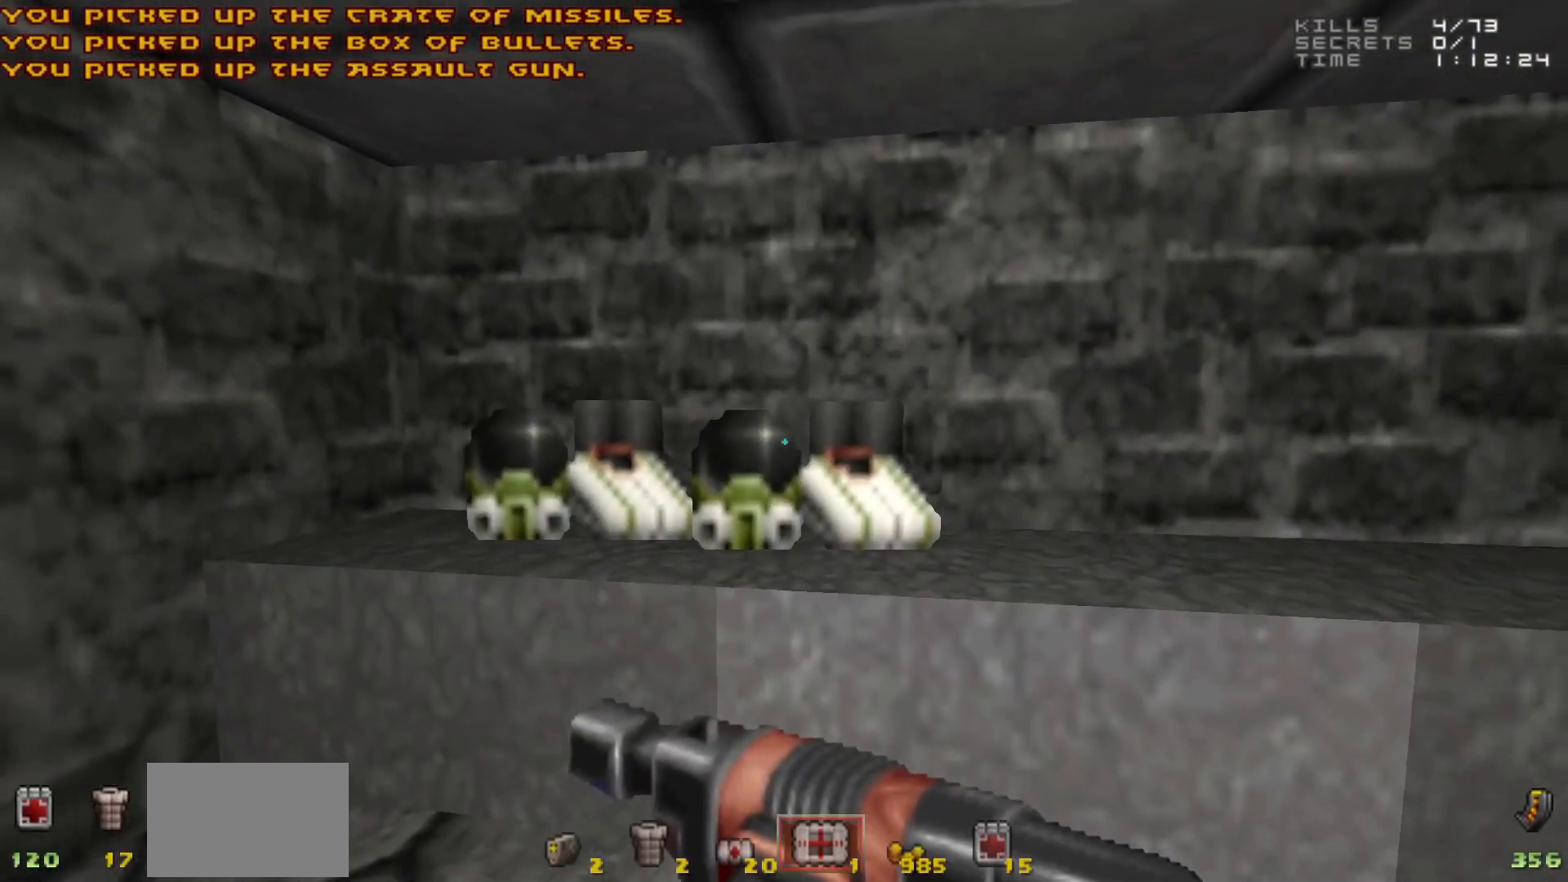
{"keys": [], "mouse": ["wheel"], "events": [[17, "mouse_wheel", "down"], [67, "mouse_wheel", "up"], [400, "mouse_wheel", "down"]]}
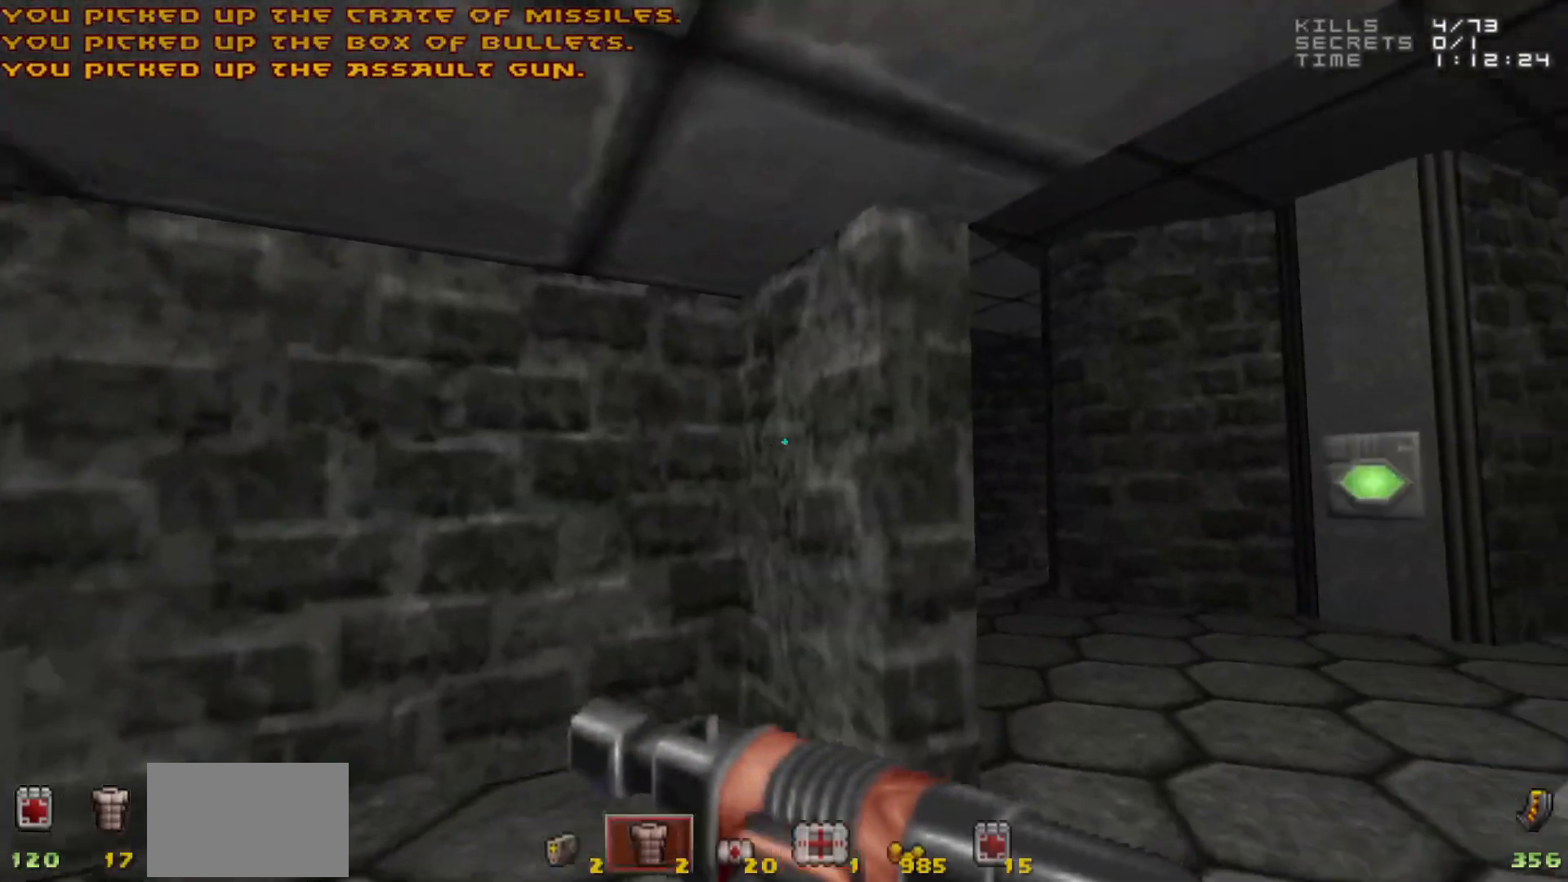
{"keys": [], "mouse": [], "events": [[33, "mouse_wheel", "up"], [117, "mouse_wheel", "down"], [350, "mouse_wheel", "up"]]}
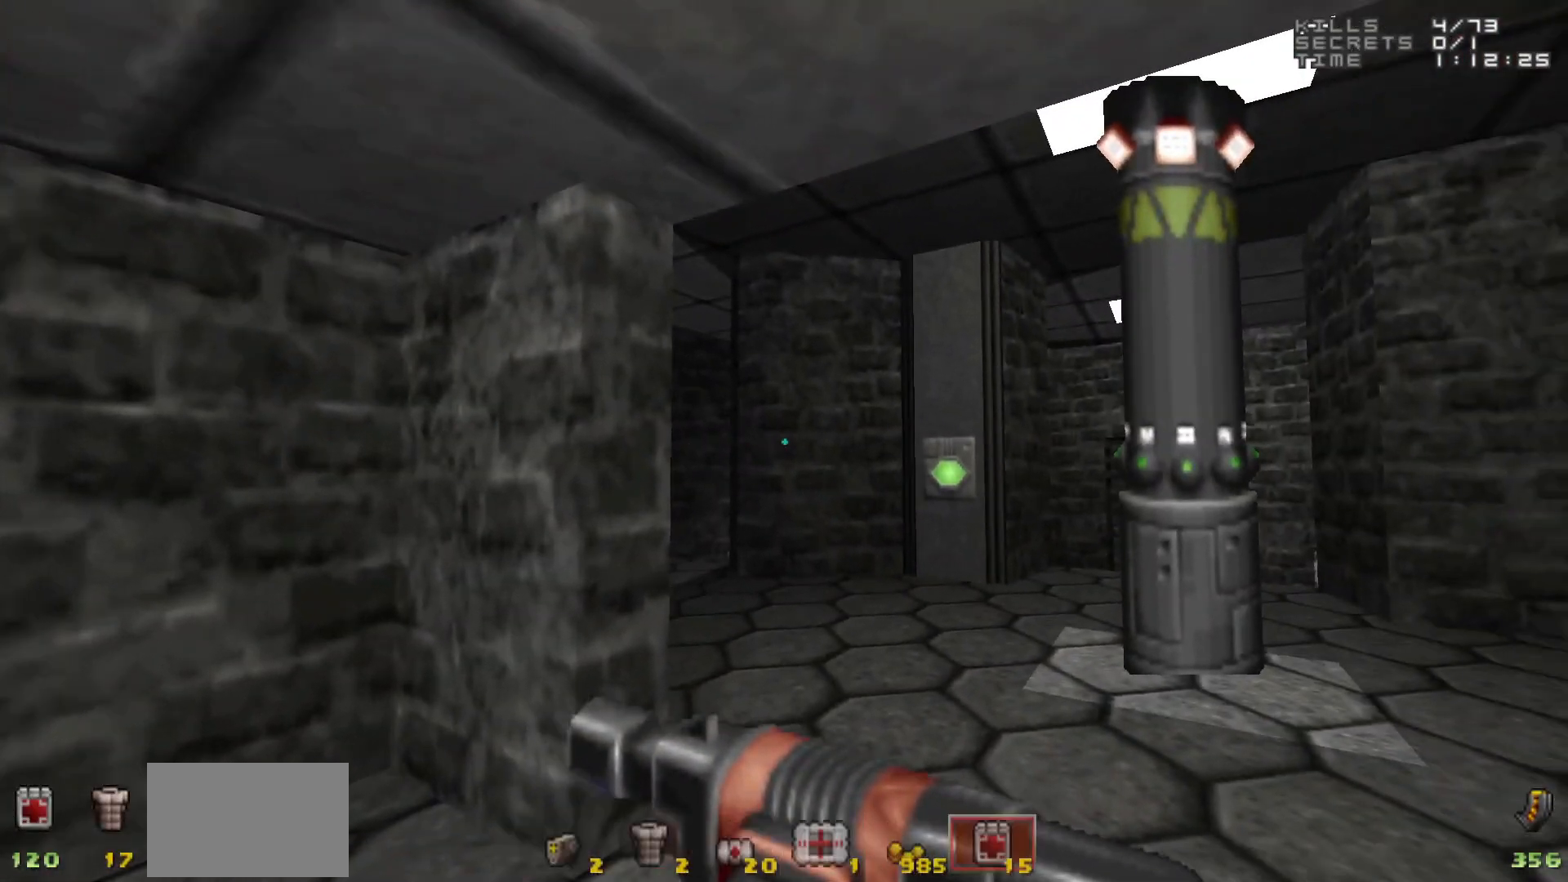
{"keys": [], "mouse": [], "events": [[233, "mouse_wheel", "down"], [283, "mouse_wheel", "up"]]}
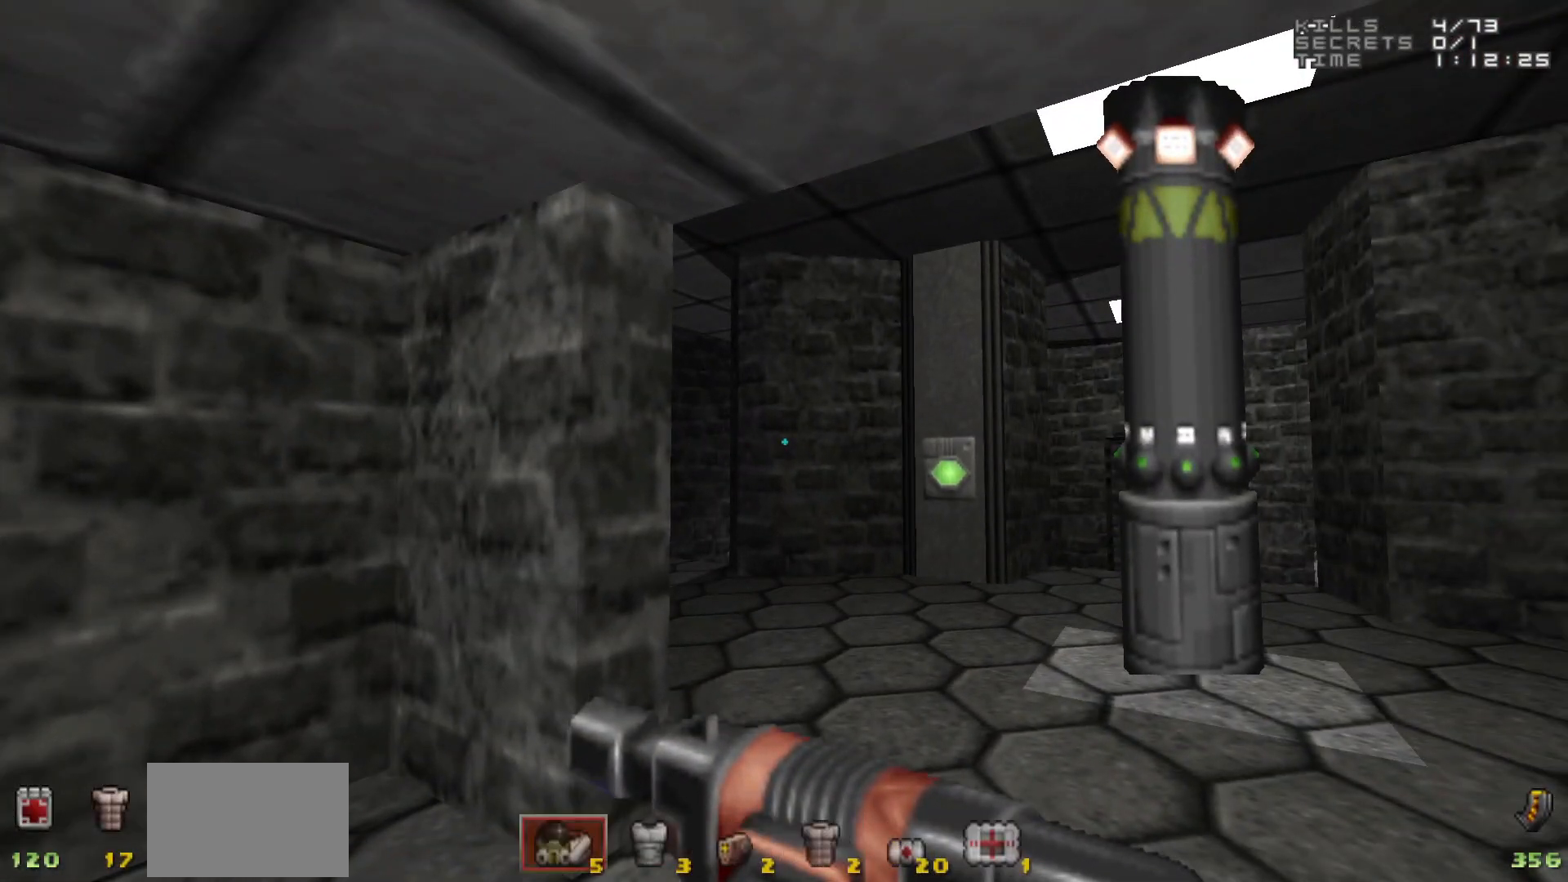
{"keys": ["w"], "mouse": [], "events": [[283, "d", "down"], [283, "w", "down"], [433, "d", "up"]]}
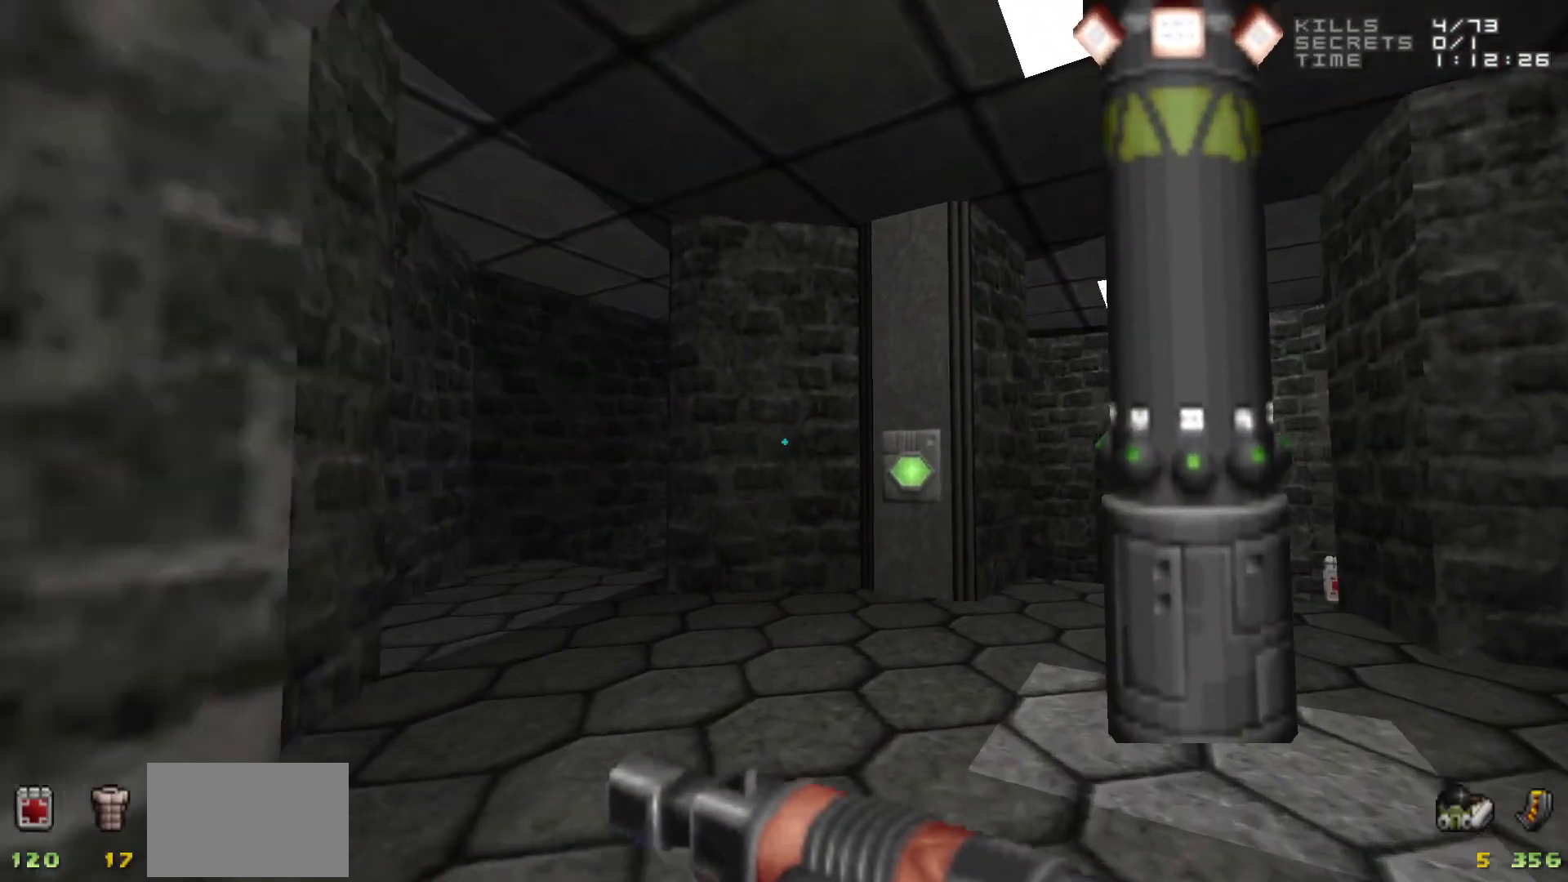
{"keys": [], "mouse": [], "events": [[83, "d", "down"], [133, "w", "up"], [167, "d", "up"], [317, "a", "down"], [367, "w", "down"], [500, "a", "up"], [500, "w", "up"]]}
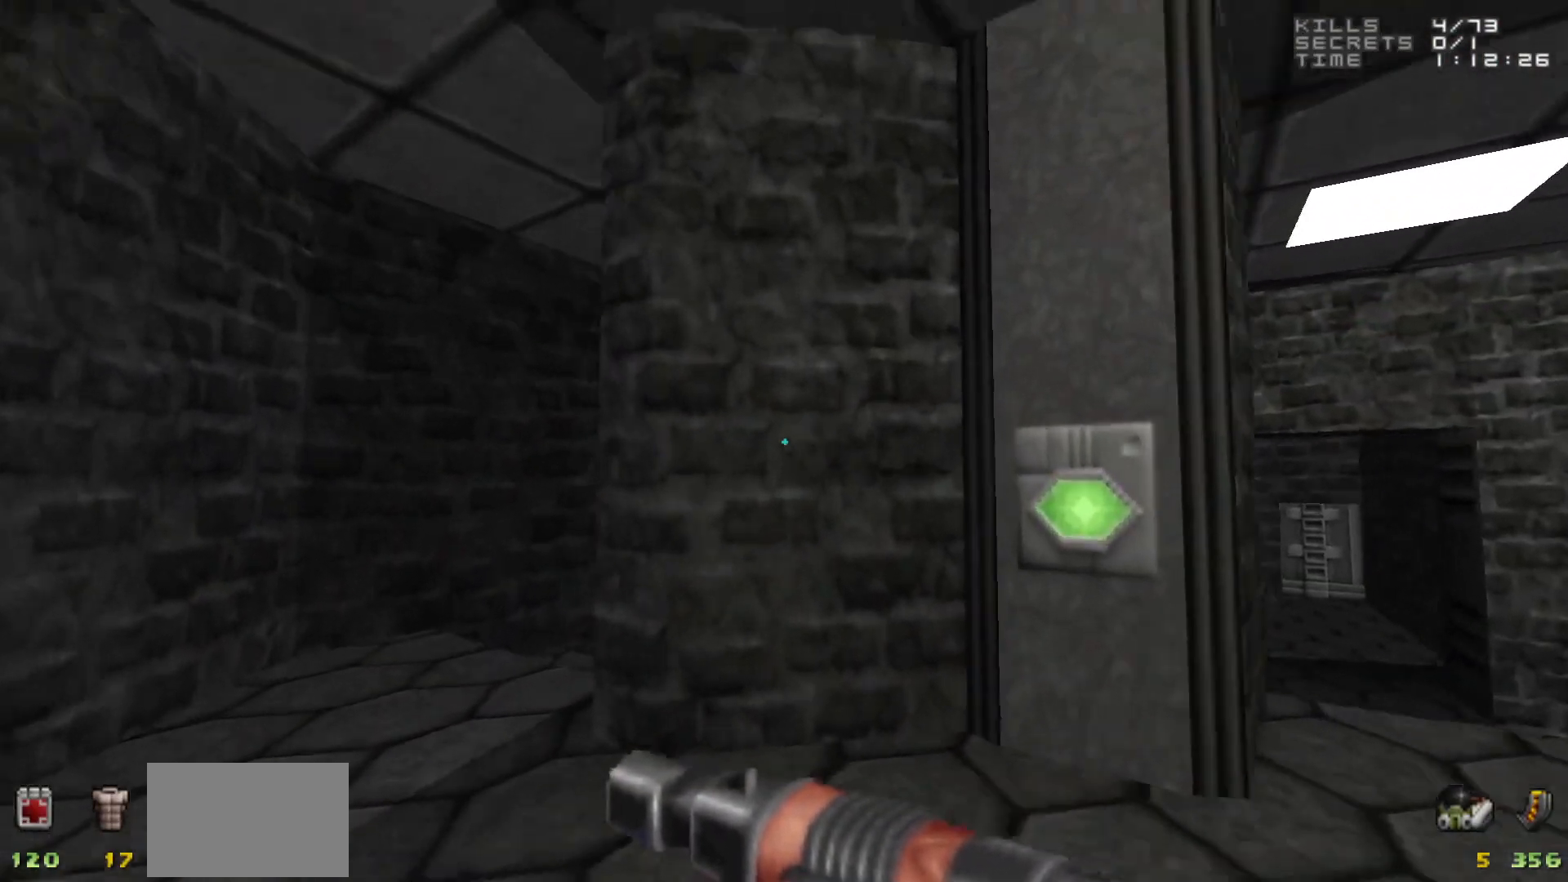
{"keys": [], "mouse": [], "events": [[233, "d", "down"], [383, "d", "up"]]}
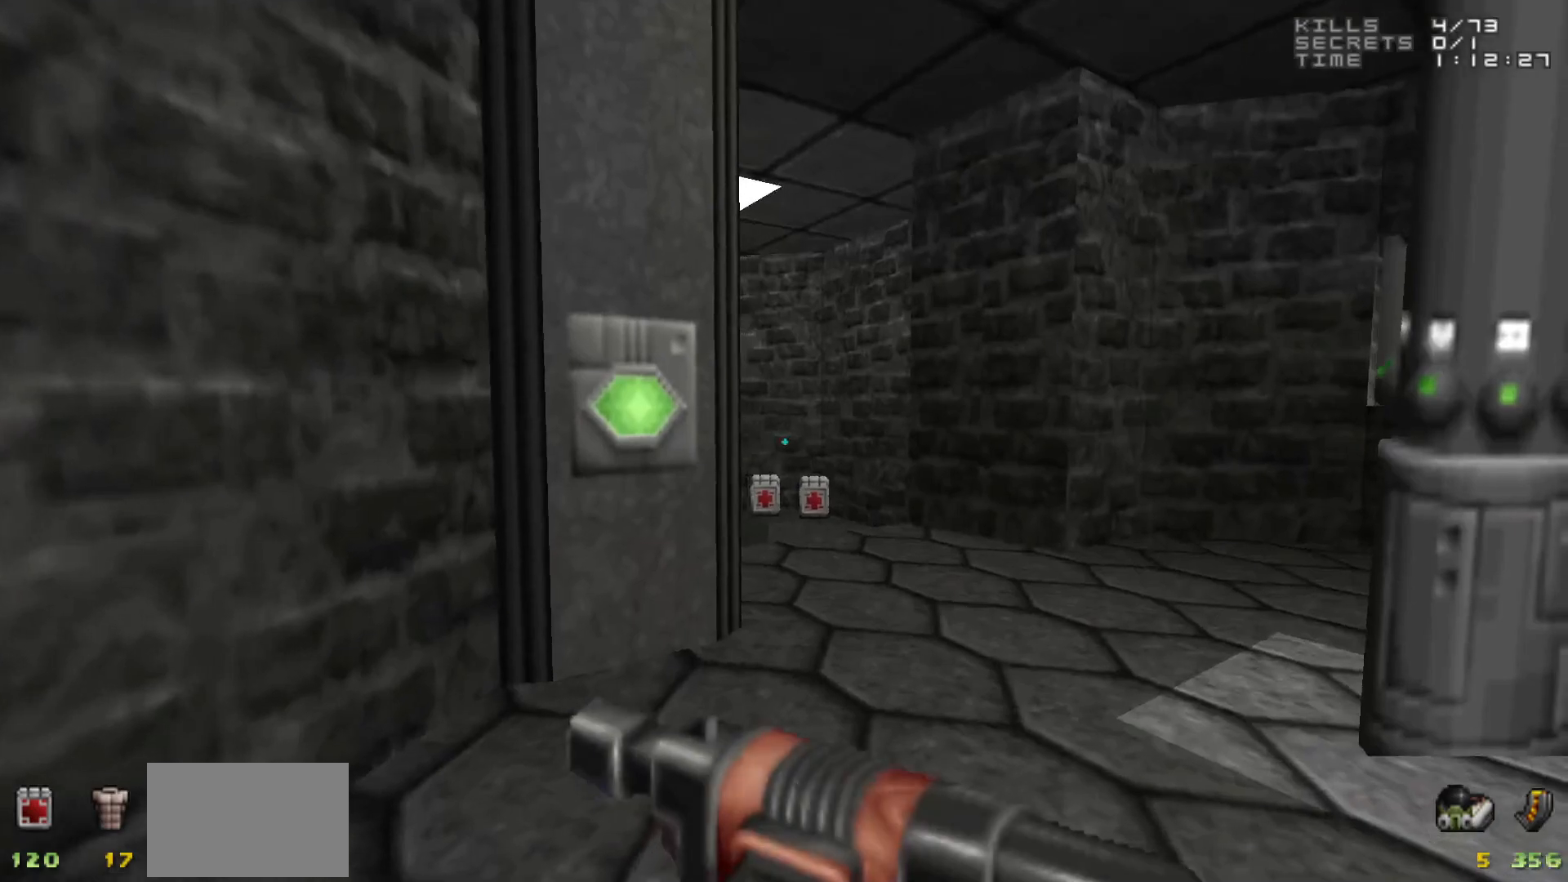
{"keys": [], "mouse": [], "events": [[17, "w", "down"], [67, "d", "down"], [150, "d", "up"], [200, "w", "up"]]}
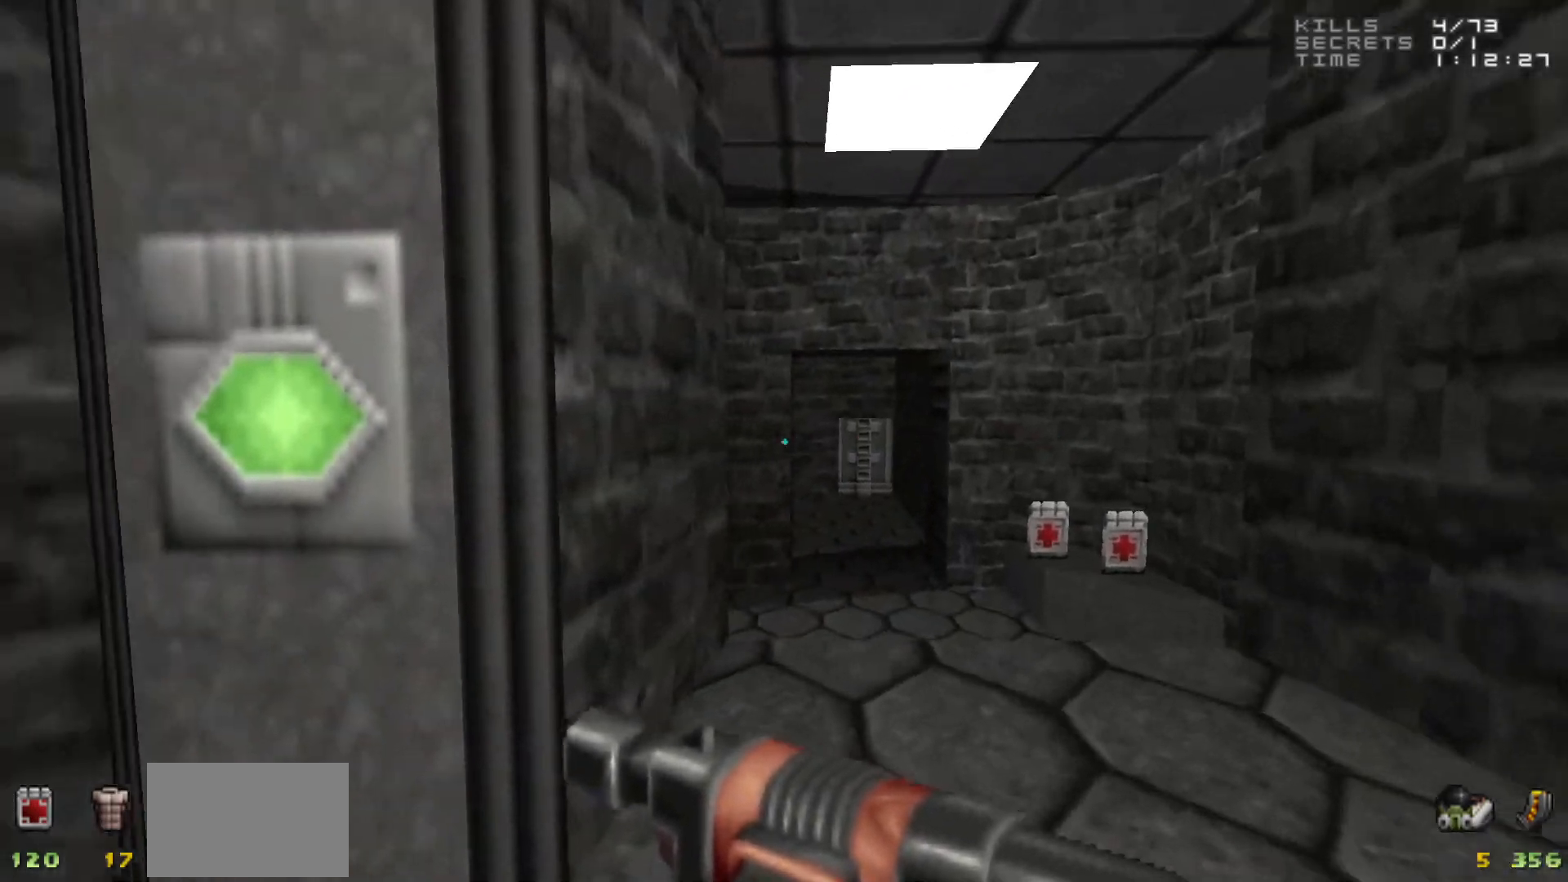
{"keys": [], "mouse": [], "events": [[217, "w", "down"], [350, "w", "up"]]}
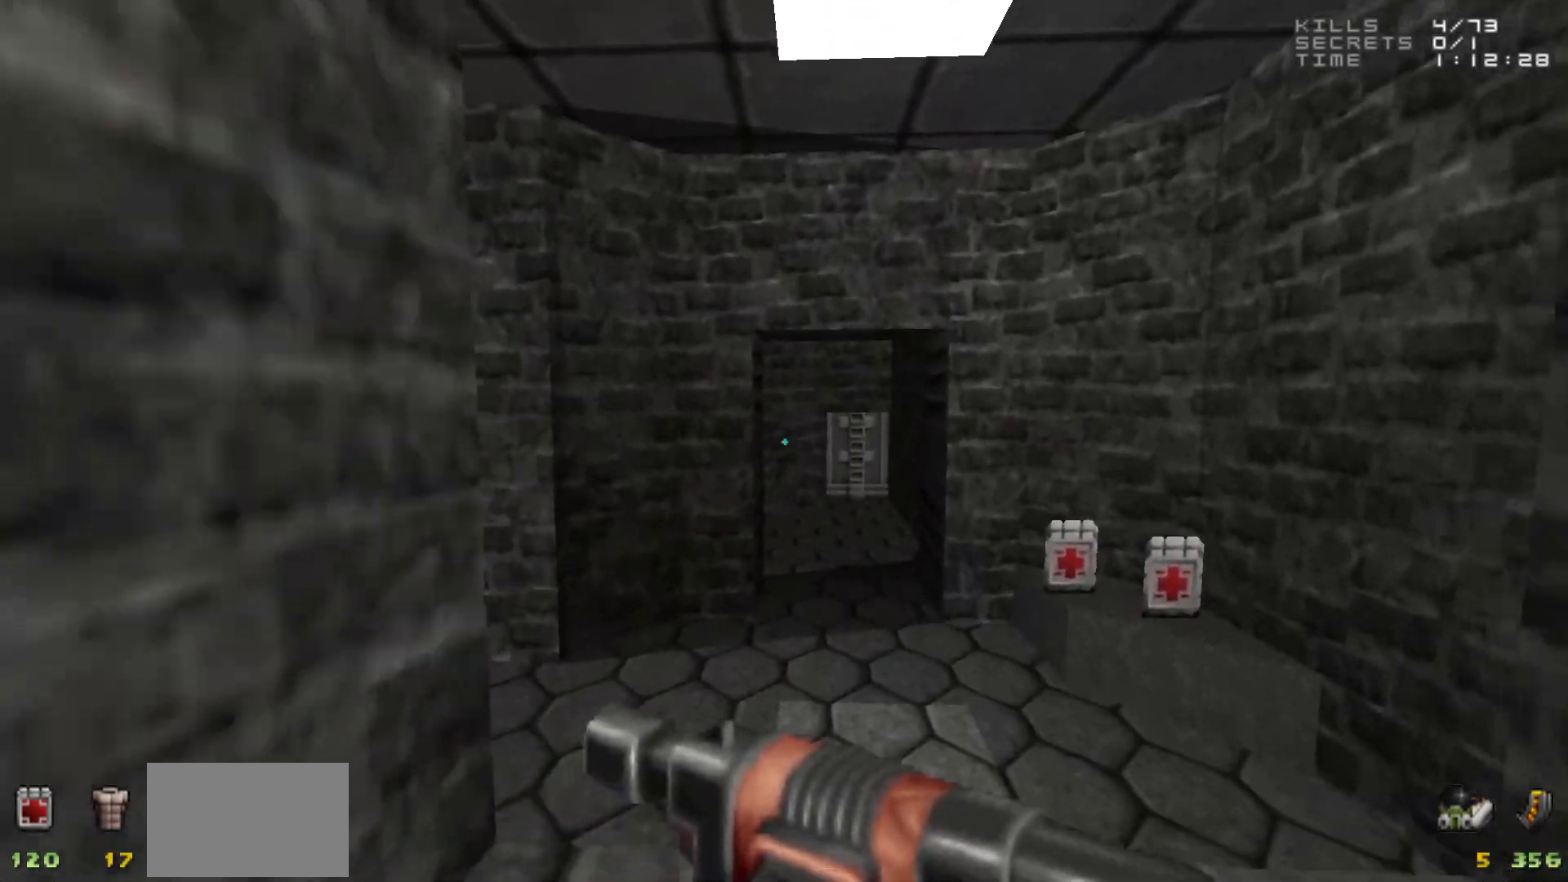
{"keys": [], "mouse": [], "events": []}
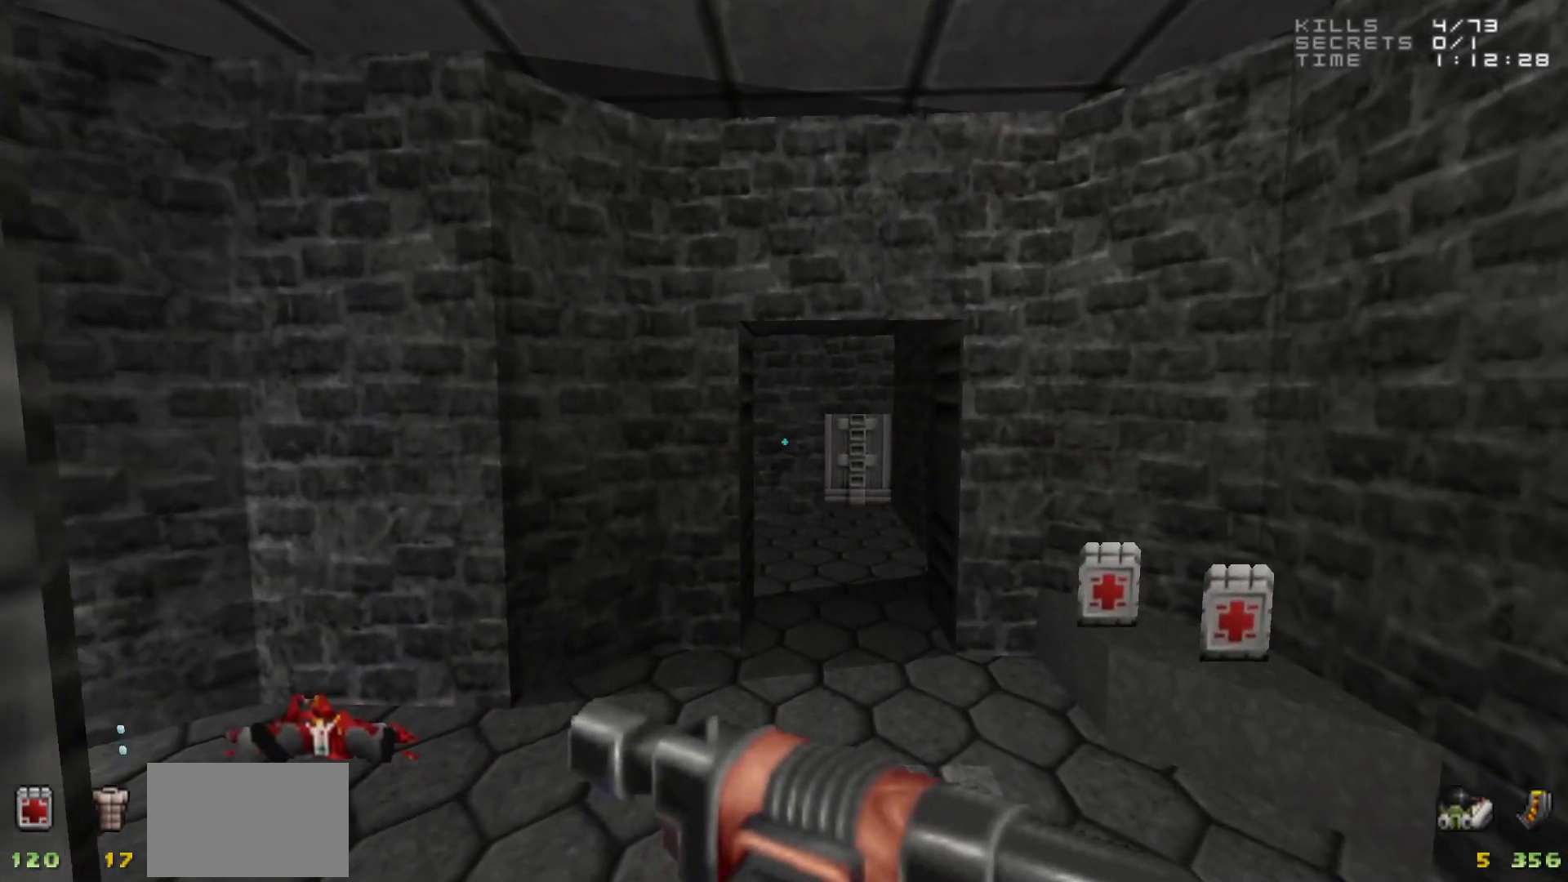
{"keys": ["w"], "mouse": [], "events": [[67, "w", "down"], [150, "w", "up"], [350, "d", "down"], [350, "w", "down"], [483, "d", "up"]]}
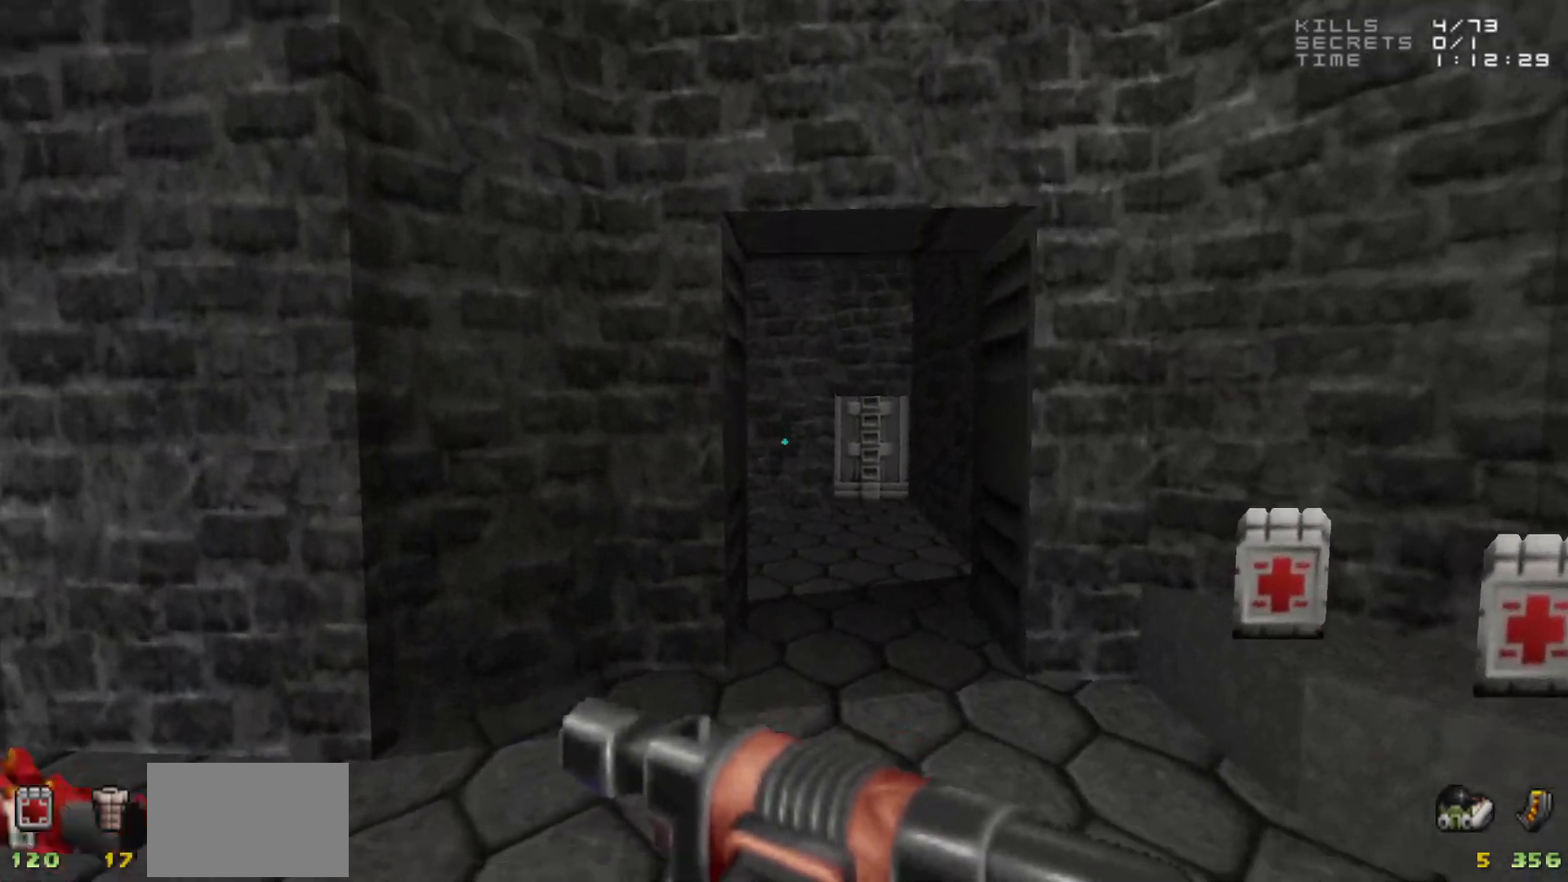
{"keys": ["w"], "mouse": [], "events": [[317, "d", "down"], [400, "d", "up"]]}
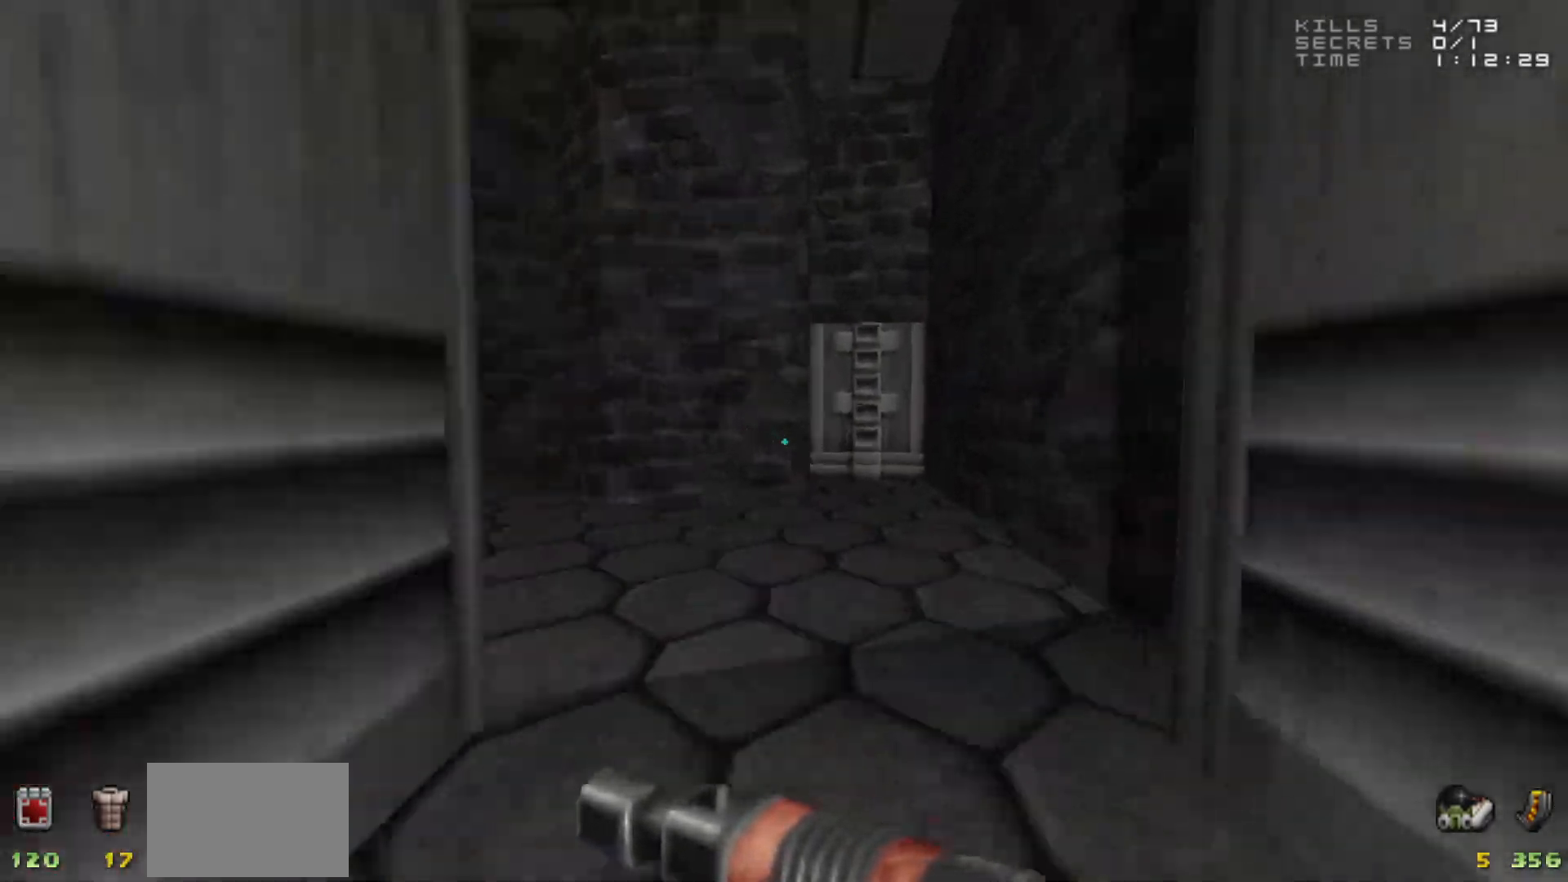
{"keys": ["w"], "mouse": [], "events": []}
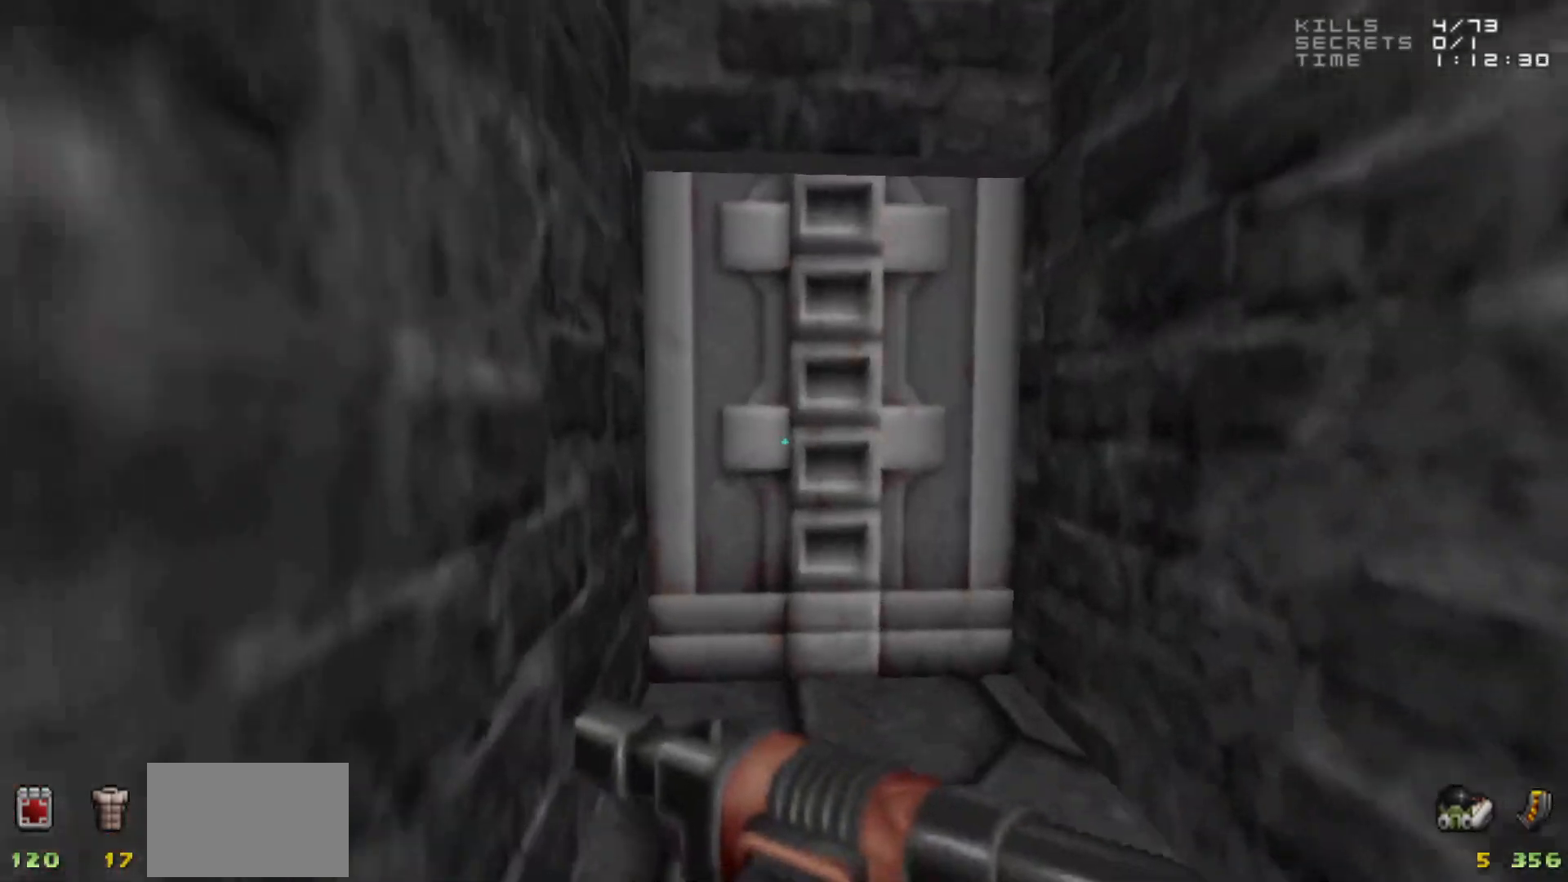
{"keys": ["w"], "mouse": [], "events": [[100, "e", "down"], [100, "w", "up"], [150, "e", "up"], [483, "w", "down"]]}
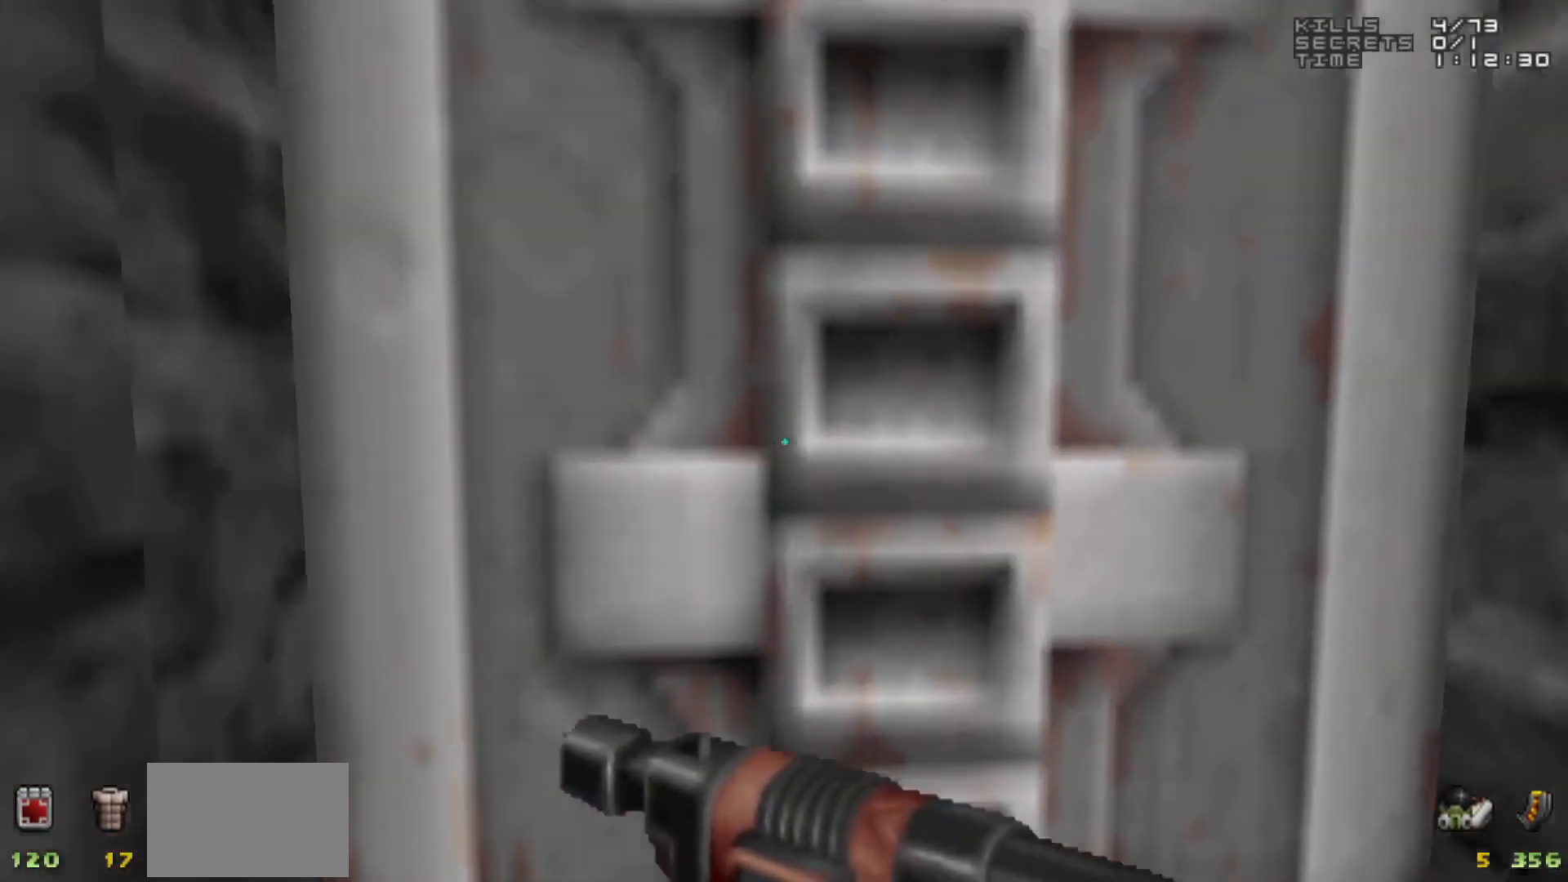
{"keys": [], "mouse": [], "events": [[67, "e", "down"], [67, "w", "up"], [117, "e", "up"], [267, "s", "down"], [367, "s", "up"]]}